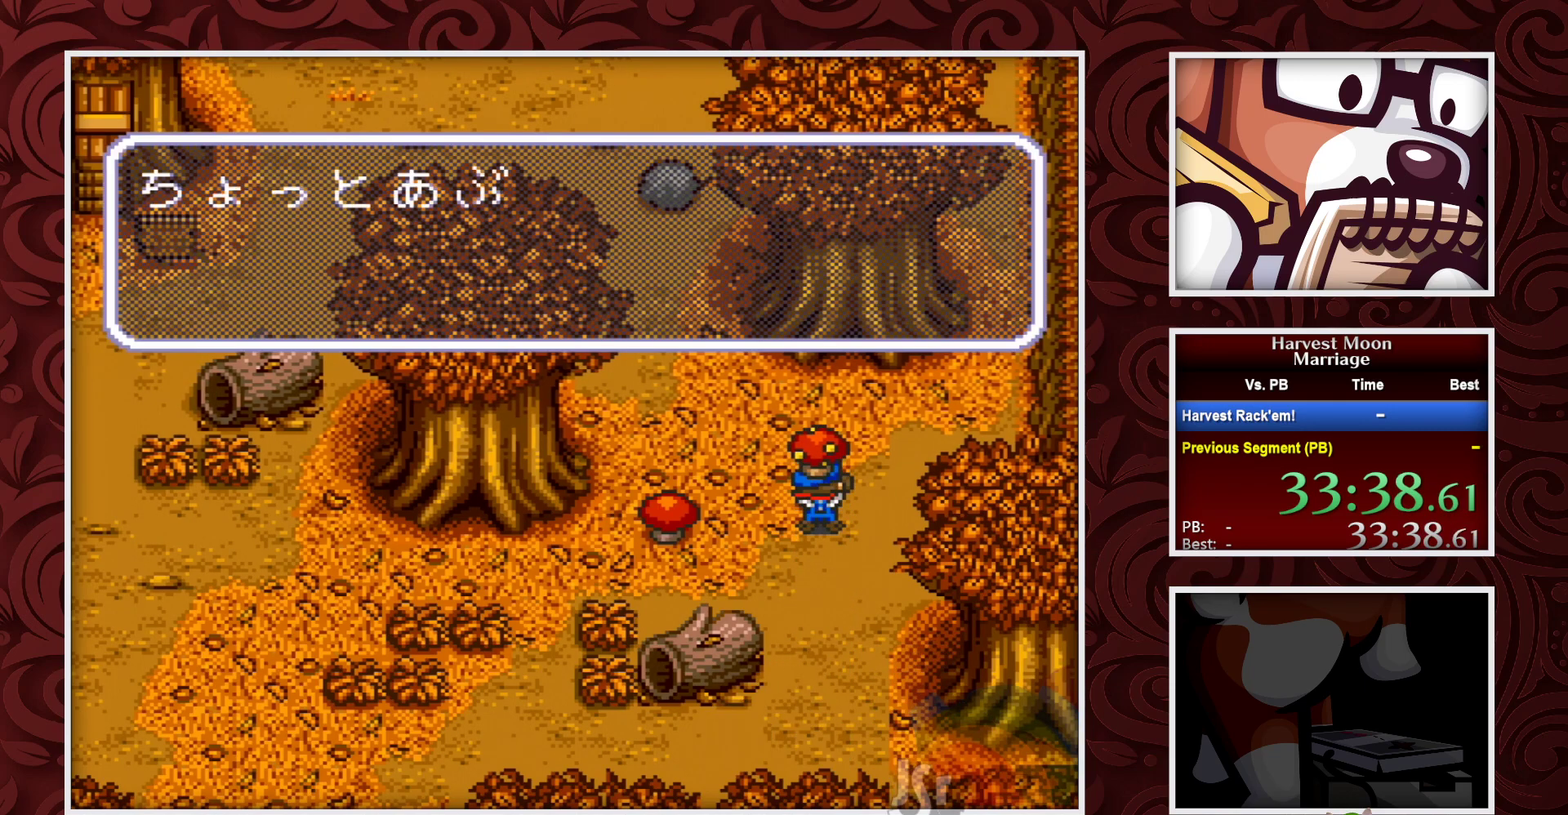
Gameplay with a controller (Nintendo layout); each line is a JSON object with the inputs held at the frame after it. "events" lists button and stick changes between this image and that frame as [ms after this image, input, new state], when the widget could be followed in between. Not read: L3 R3.
{"buttons": [], "events": [[233, "A", "up"], [283, "A", "down"], [483, "A", "up"]]}
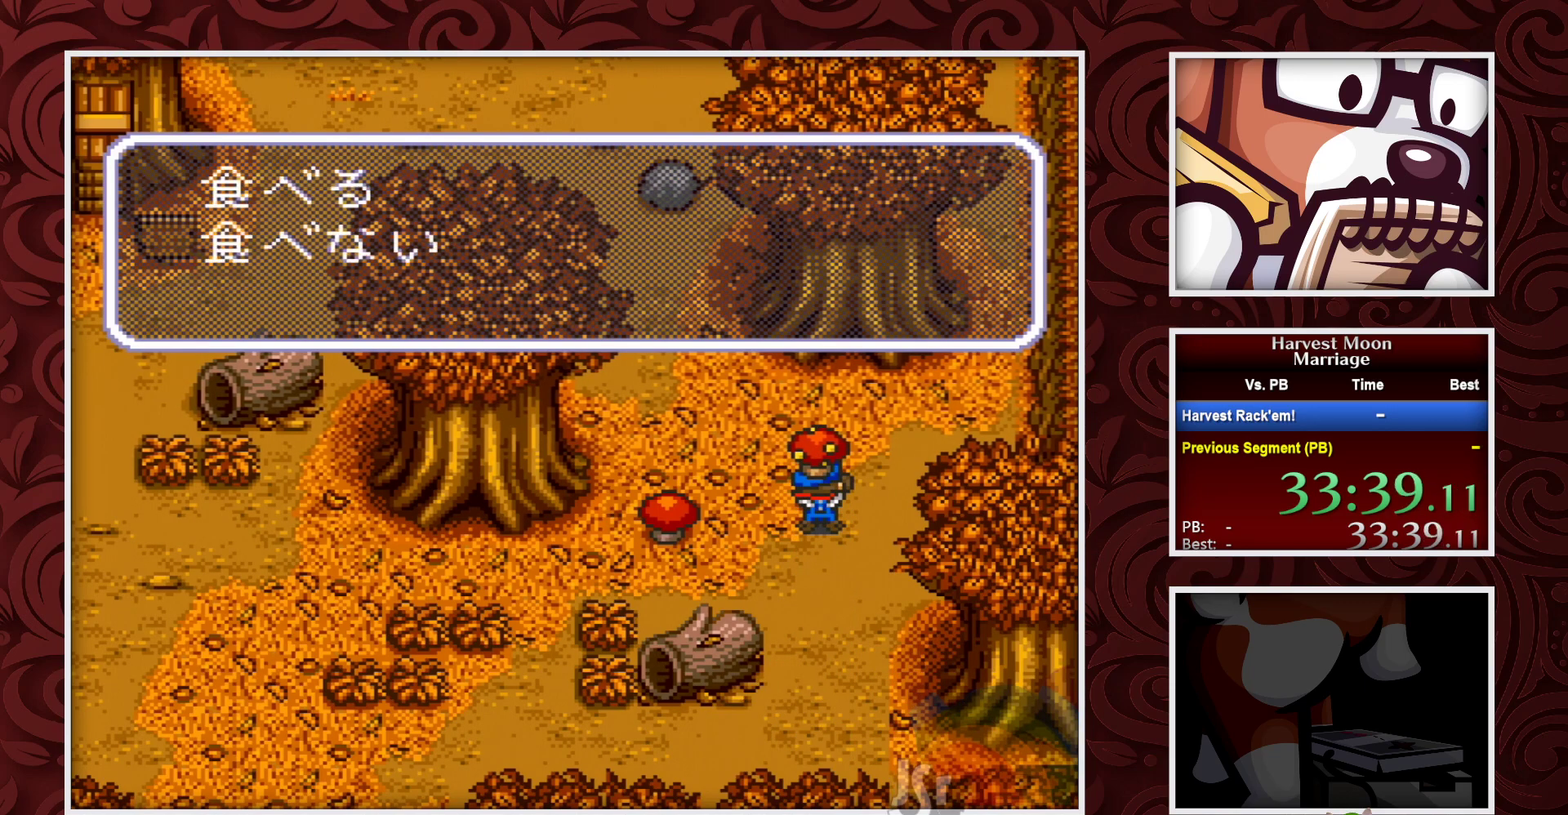
{"buttons": ["B", "DPAD_DOWN"], "events": [[17, "DPAD_DOWN", "down"], [83, "DPAD_DOWN", "up"], [133, "A", "down"], [183, "DPAD_DOWN", "down"], [200, "A", "up"], [283, "B", "down"]]}
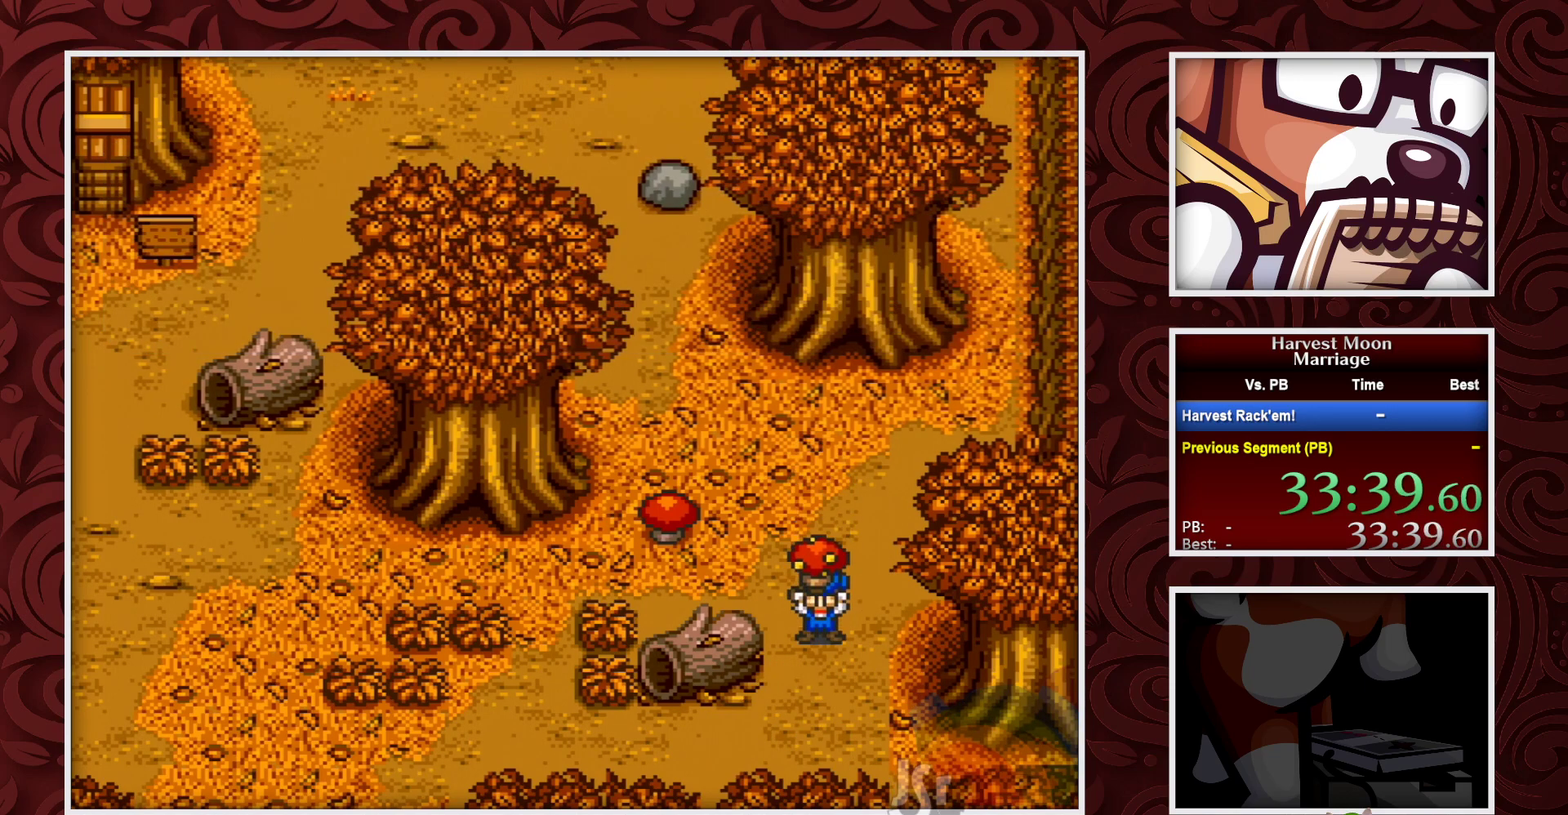
{"buttons": ["B", "DPAD_LEFT"], "events": [[350, "DPAD_DOWN", "up"], [350, "DPAD_LEFT", "down"]]}
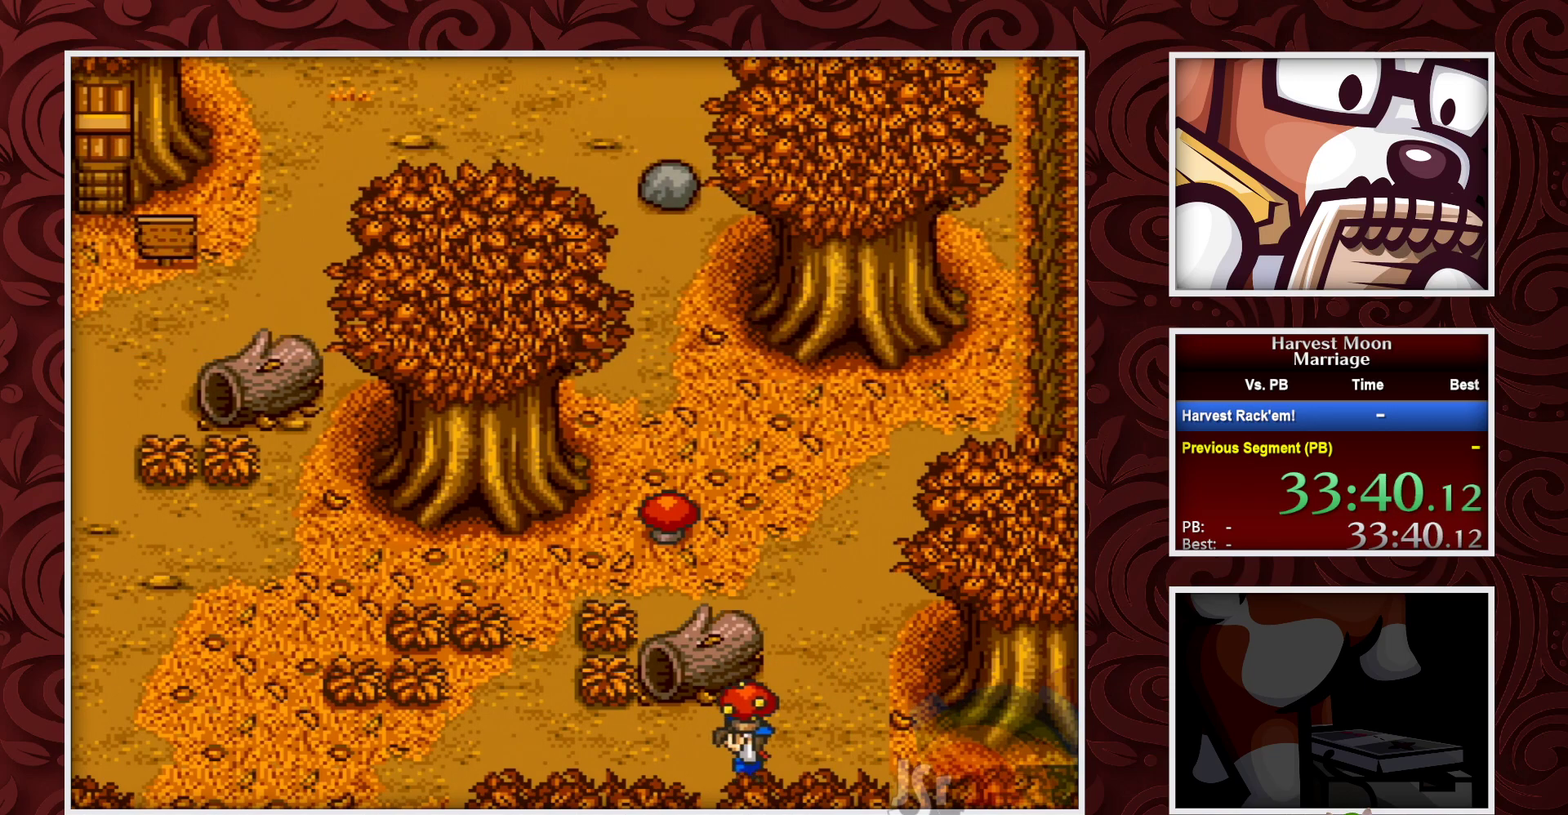
{"buttons": ["B"], "events": [[50, "DPAD_LEFT", "up"]]}
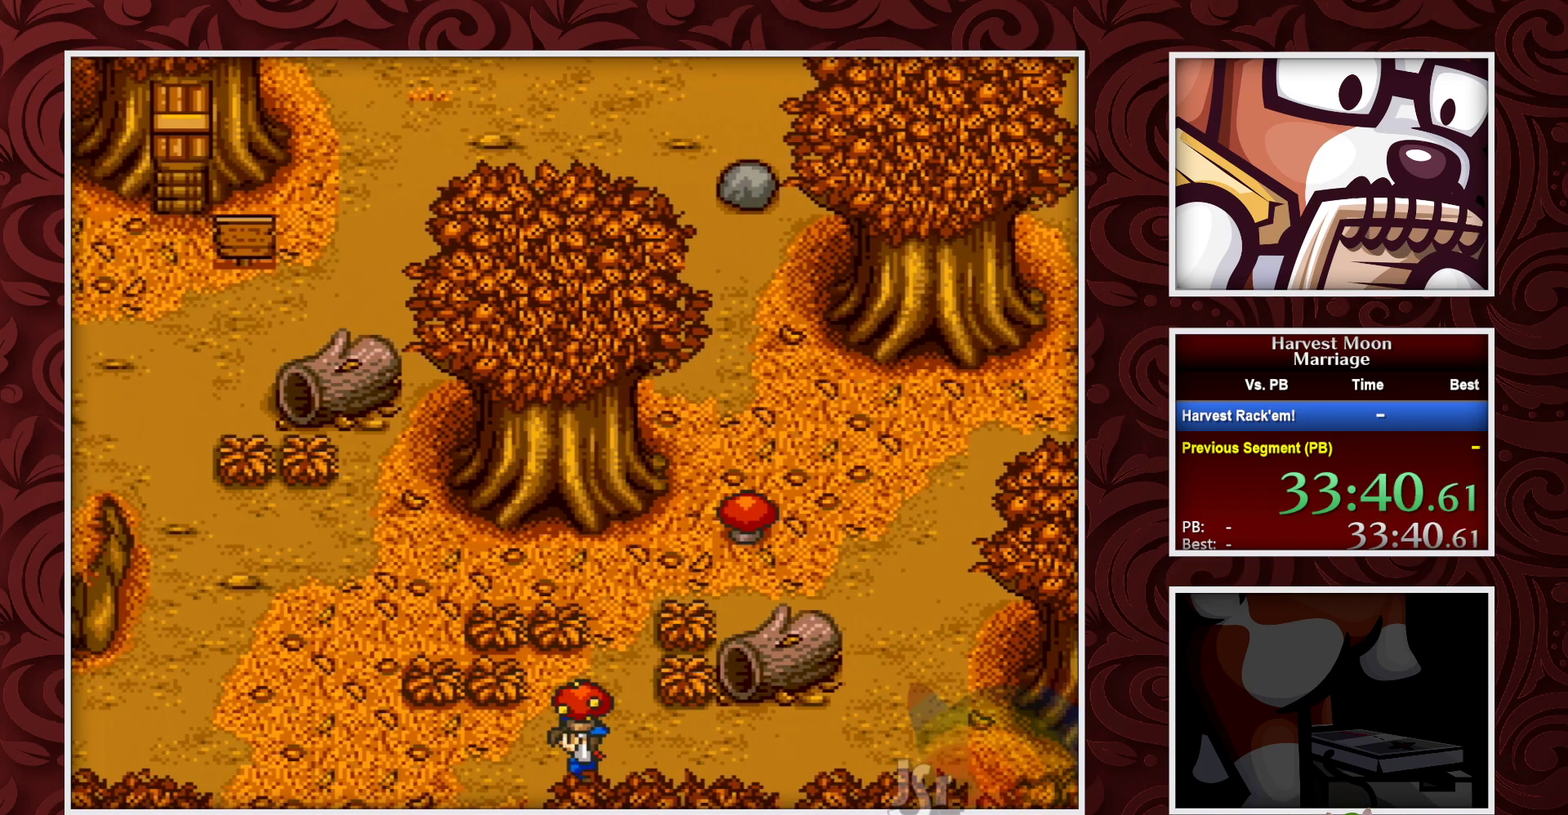
{"buttons": ["B"], "events": []}
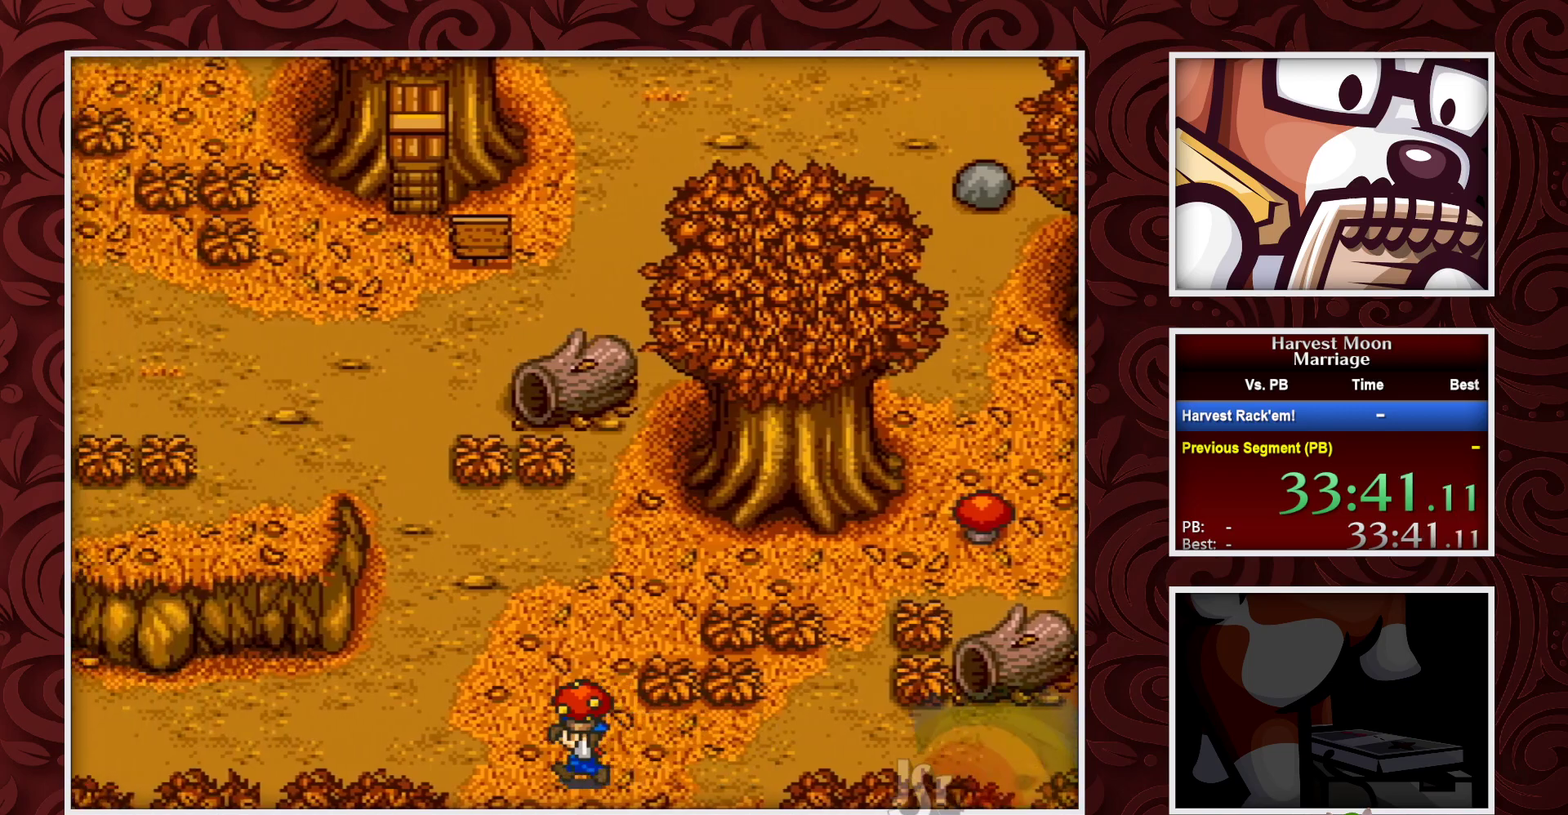
{"buttons": ["B"], "events": []}
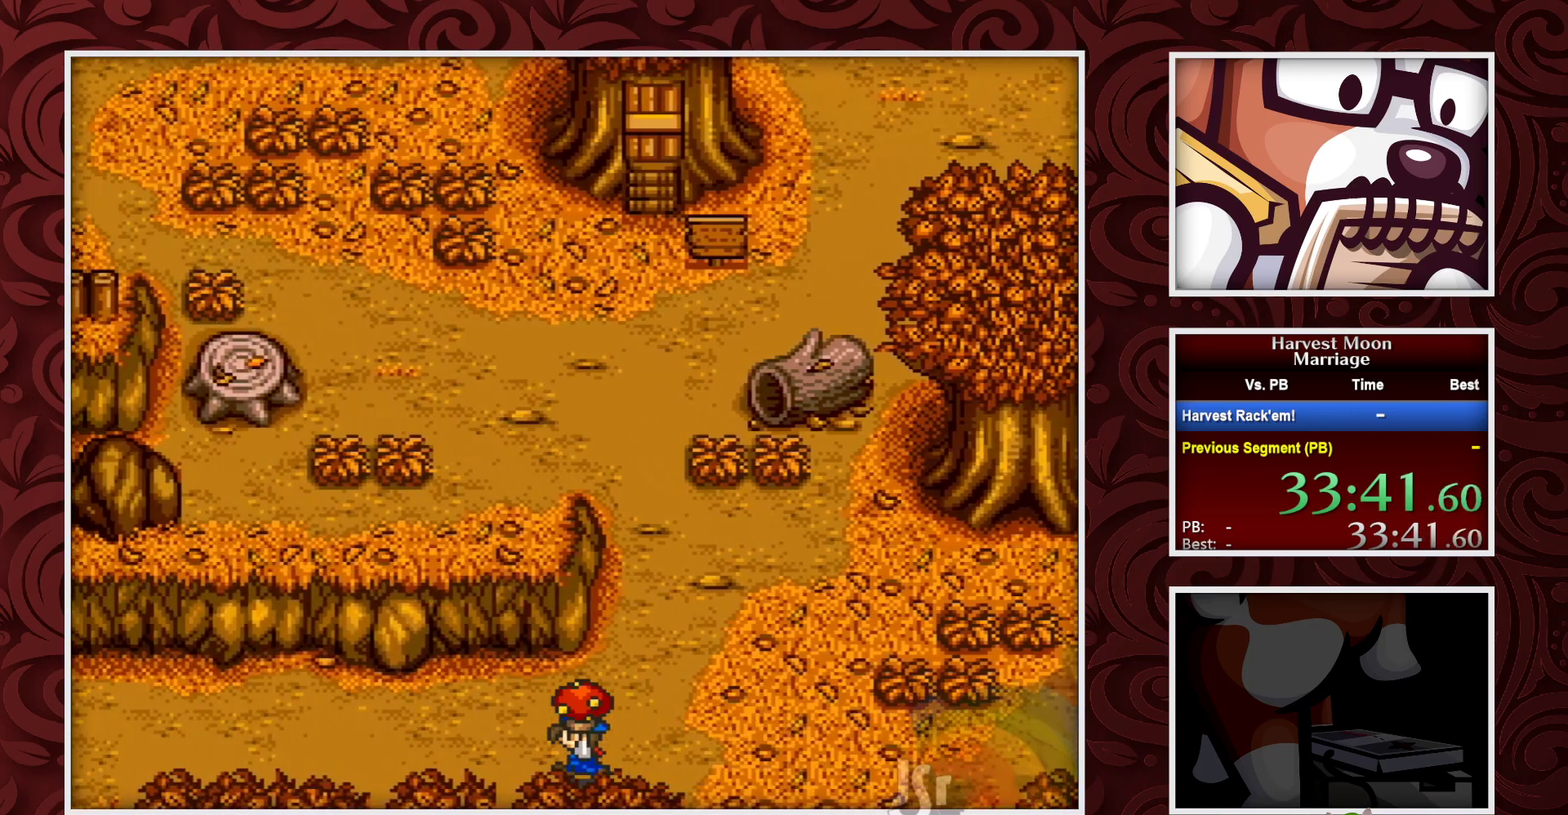
{"buttons": ["B"], "events": []}
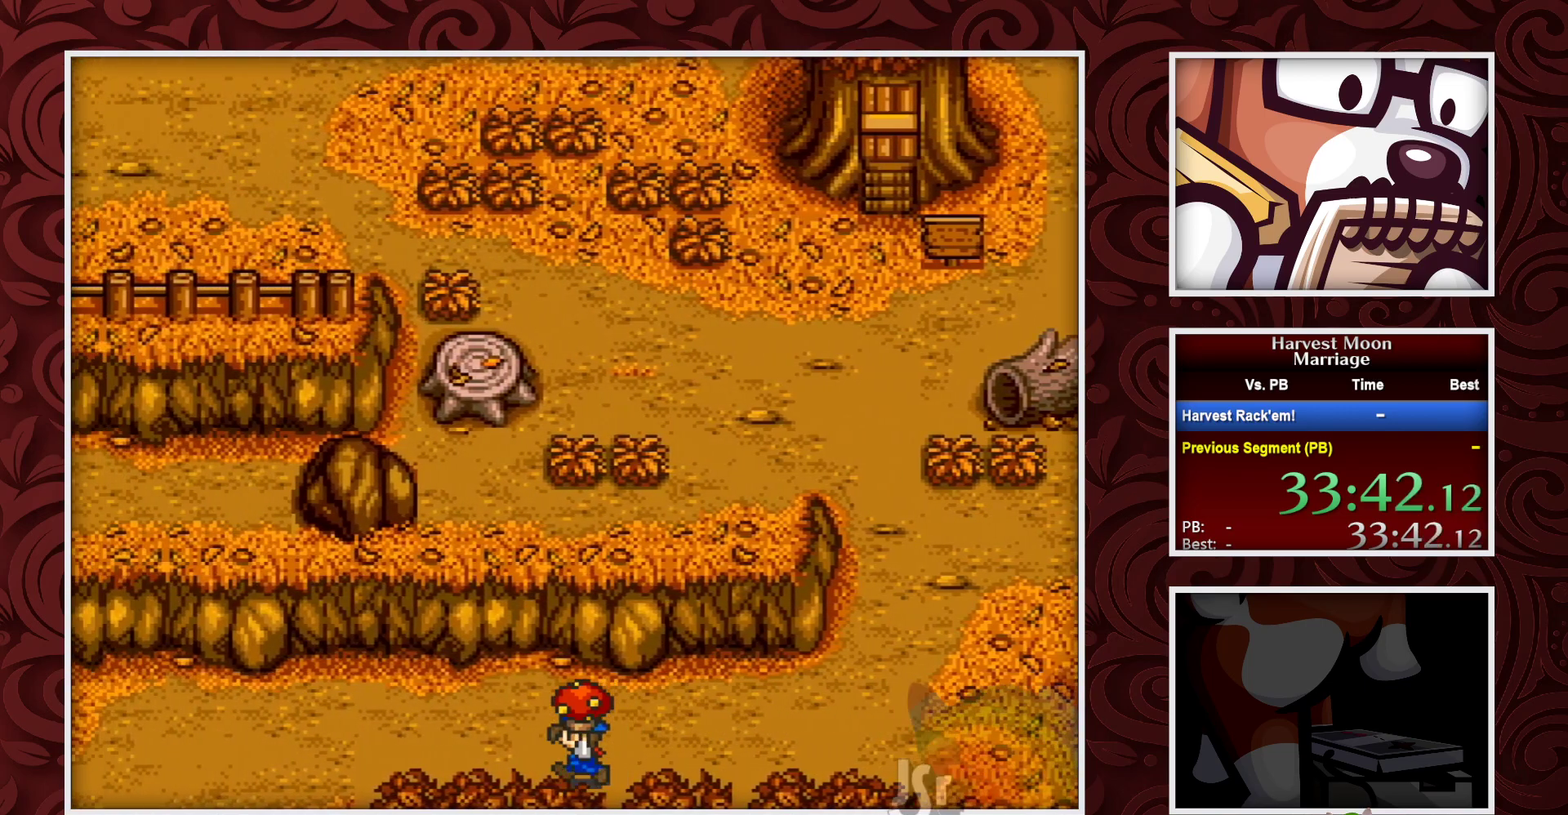
{"buttons": ["B"], "events": []}
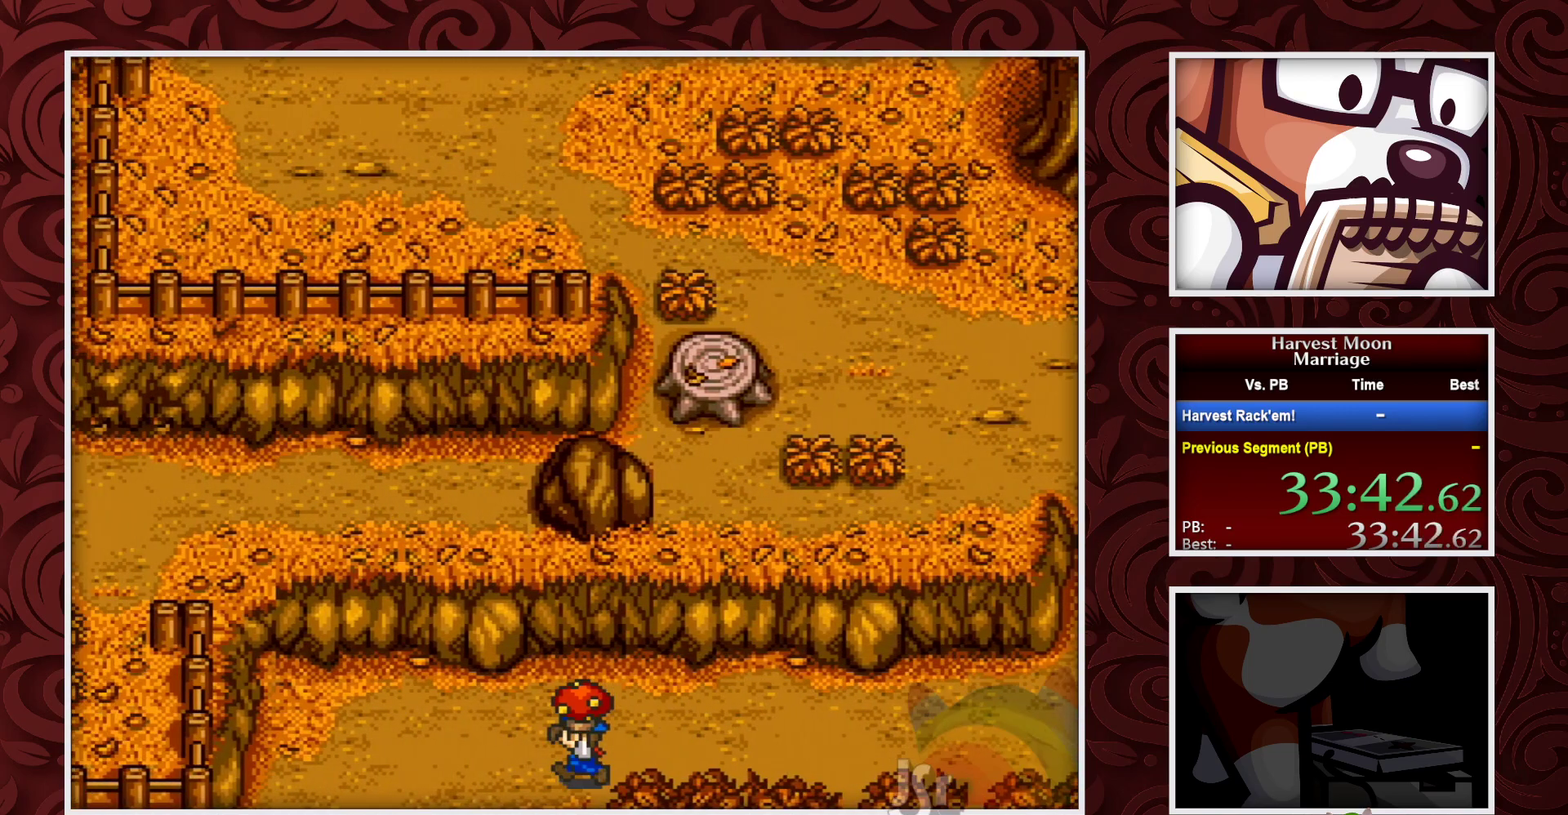
{"buttons": ["B"], "events": [[300, "DPAD_DOWN", "down"], [467, "DPAD_DOWN", "up"]]}
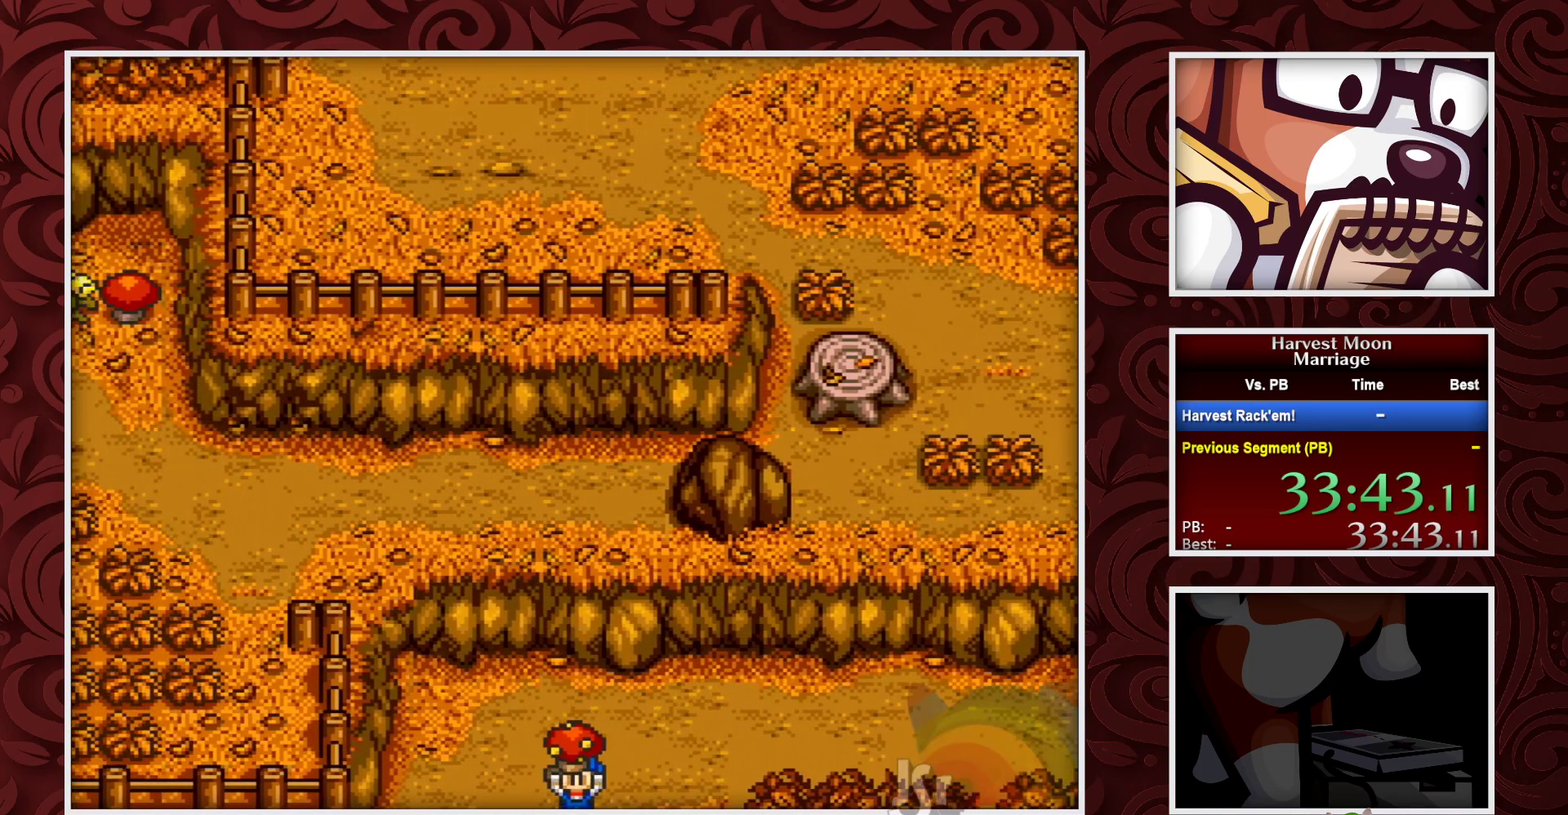
{"buttons": ["B"], "events": []}
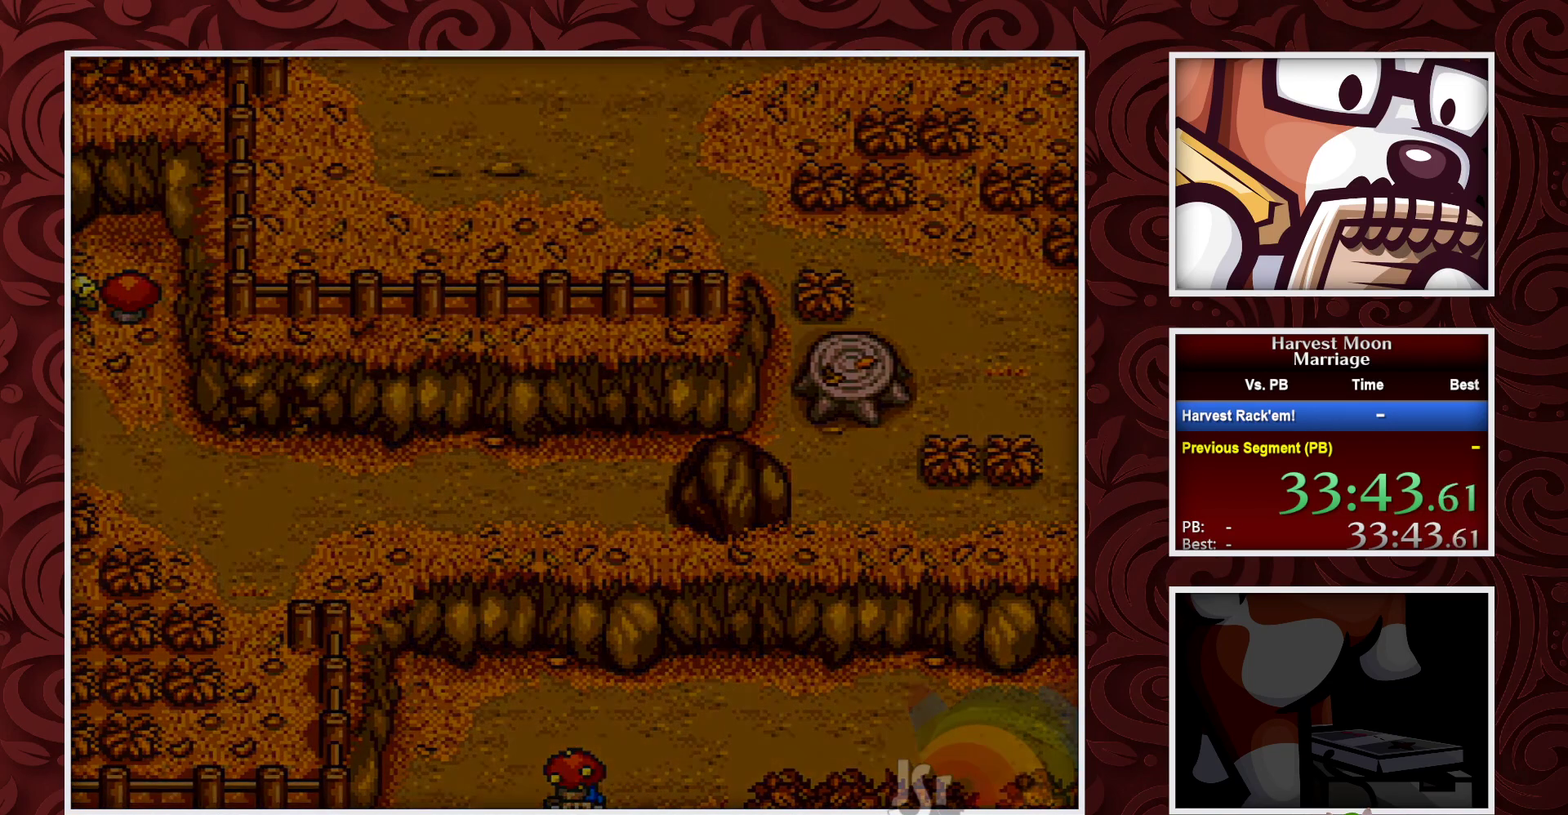
{"buttons": ["B"], "events": []}
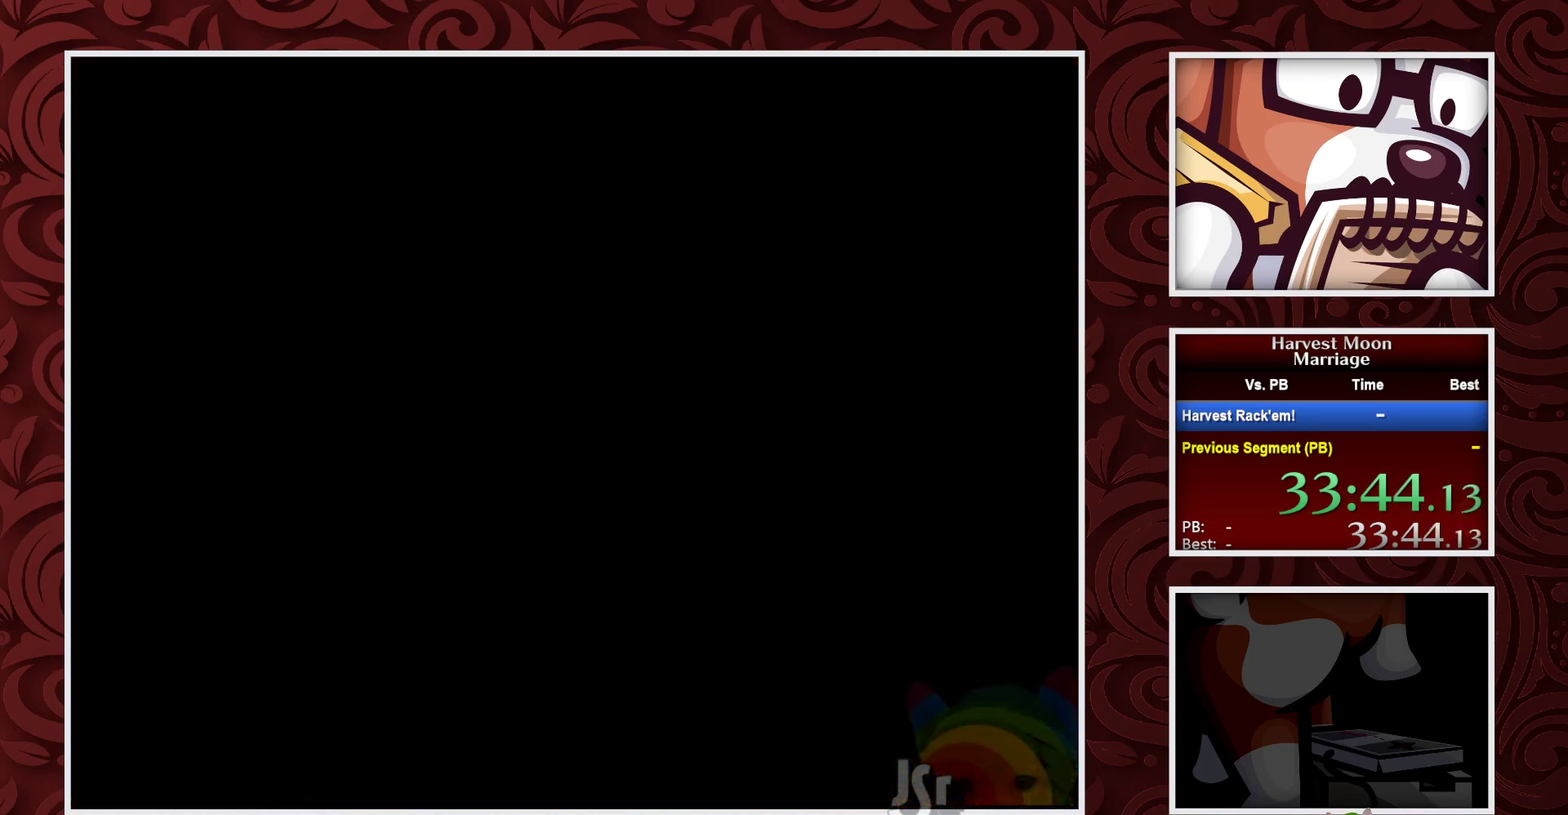
{"buttons": ["B"], "events": []}
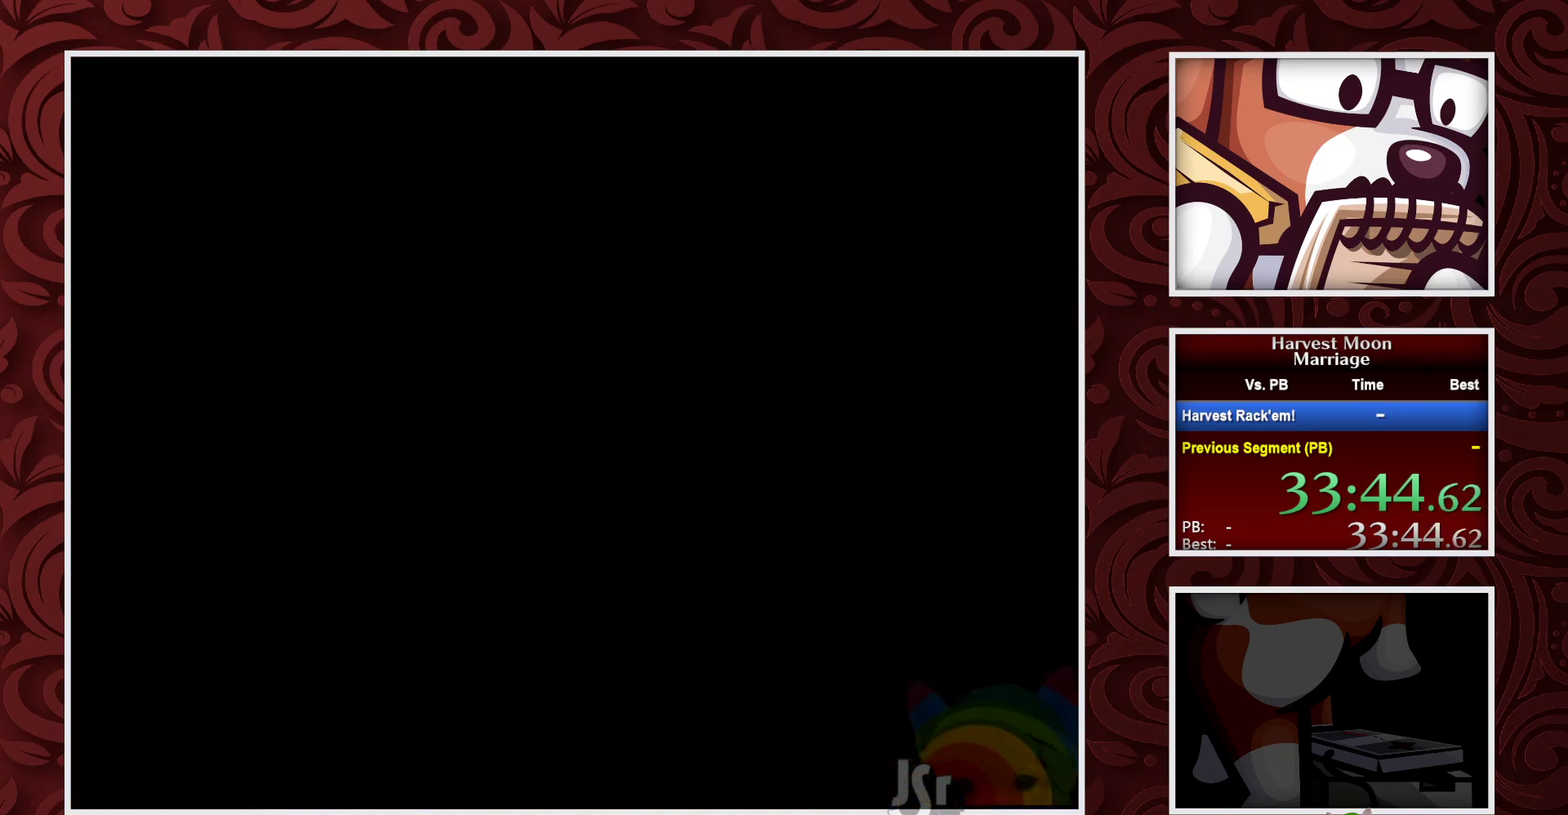
{"buttons": ["B"], "events": []}
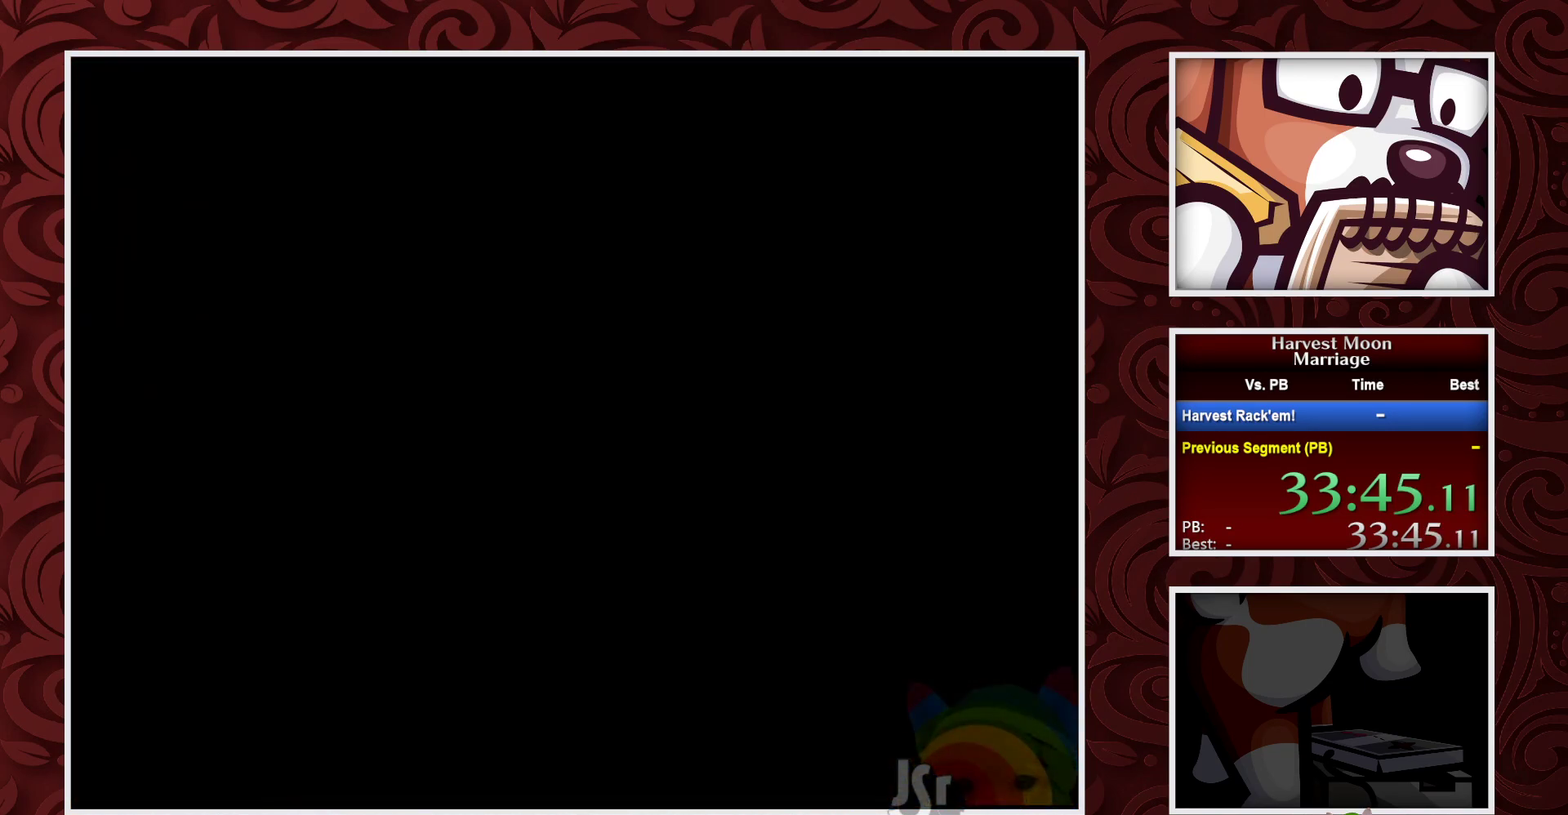
{"buttons": ["B"], "events": []}
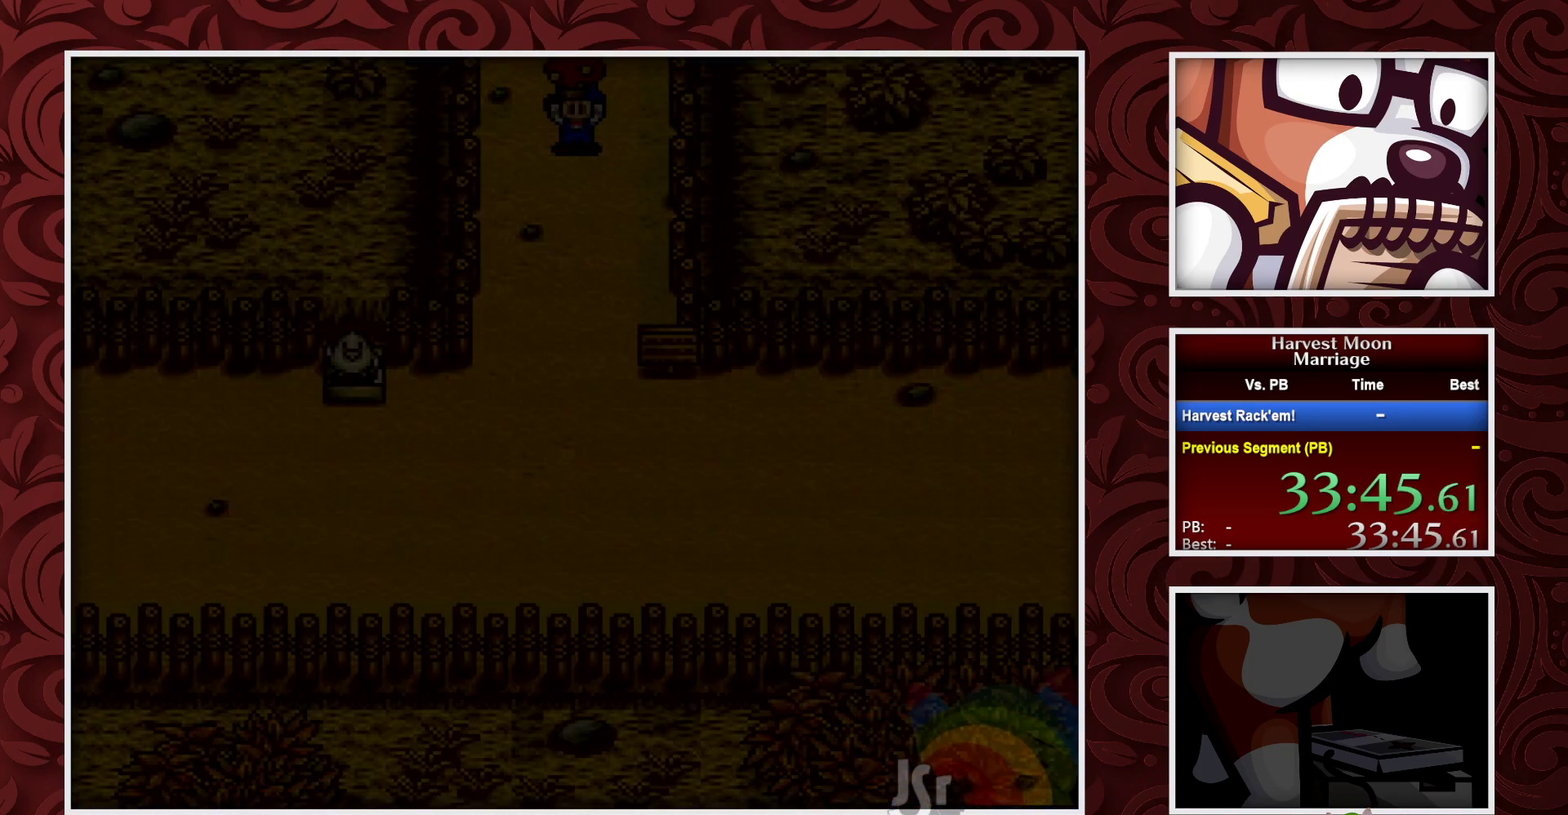
{"buttons": ["B"], "events": []}
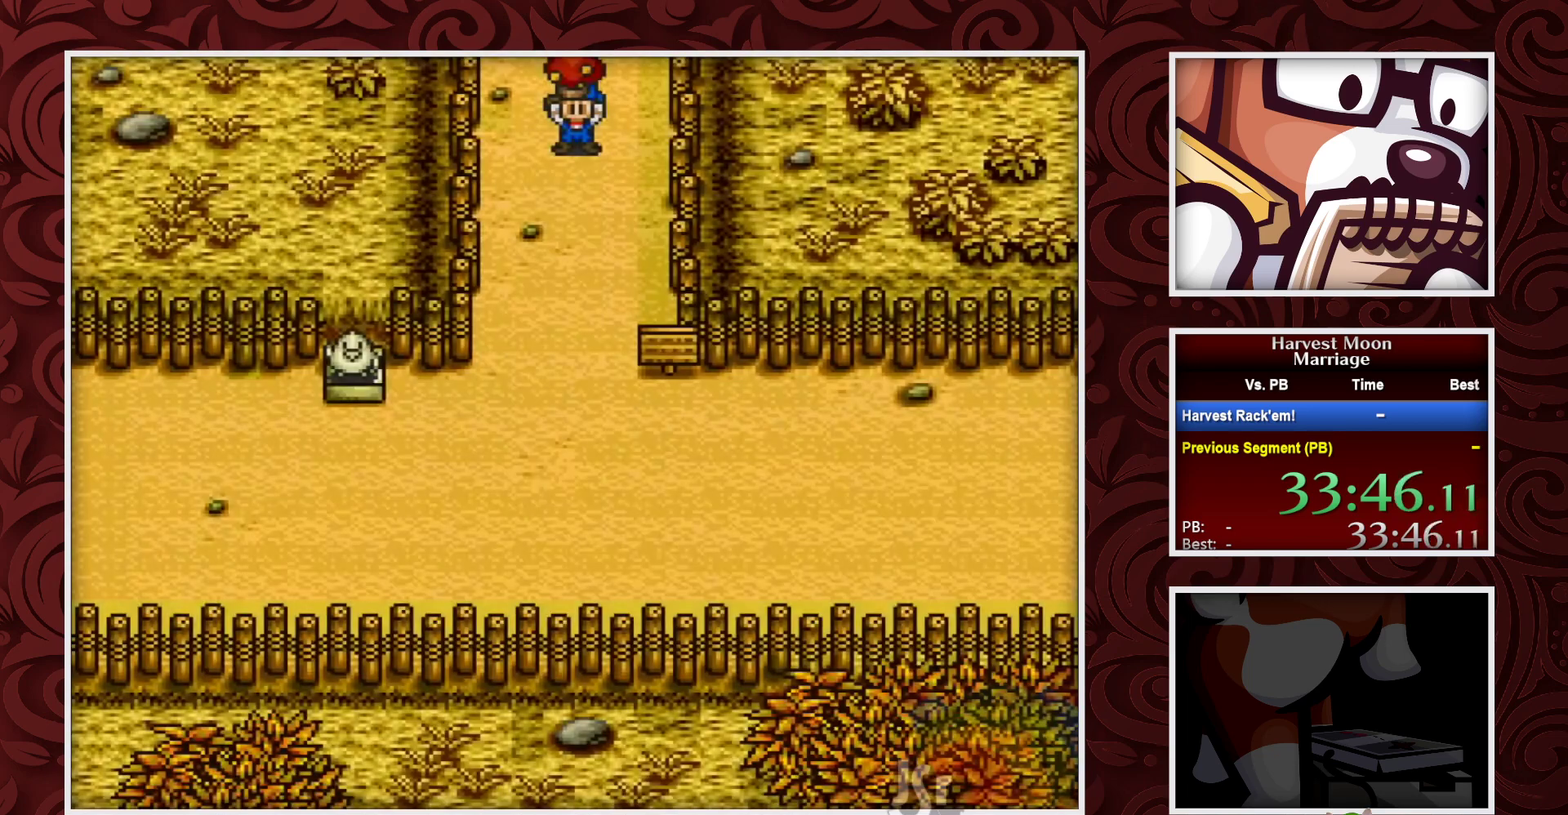
{"buttons": ["B"], "events": []}
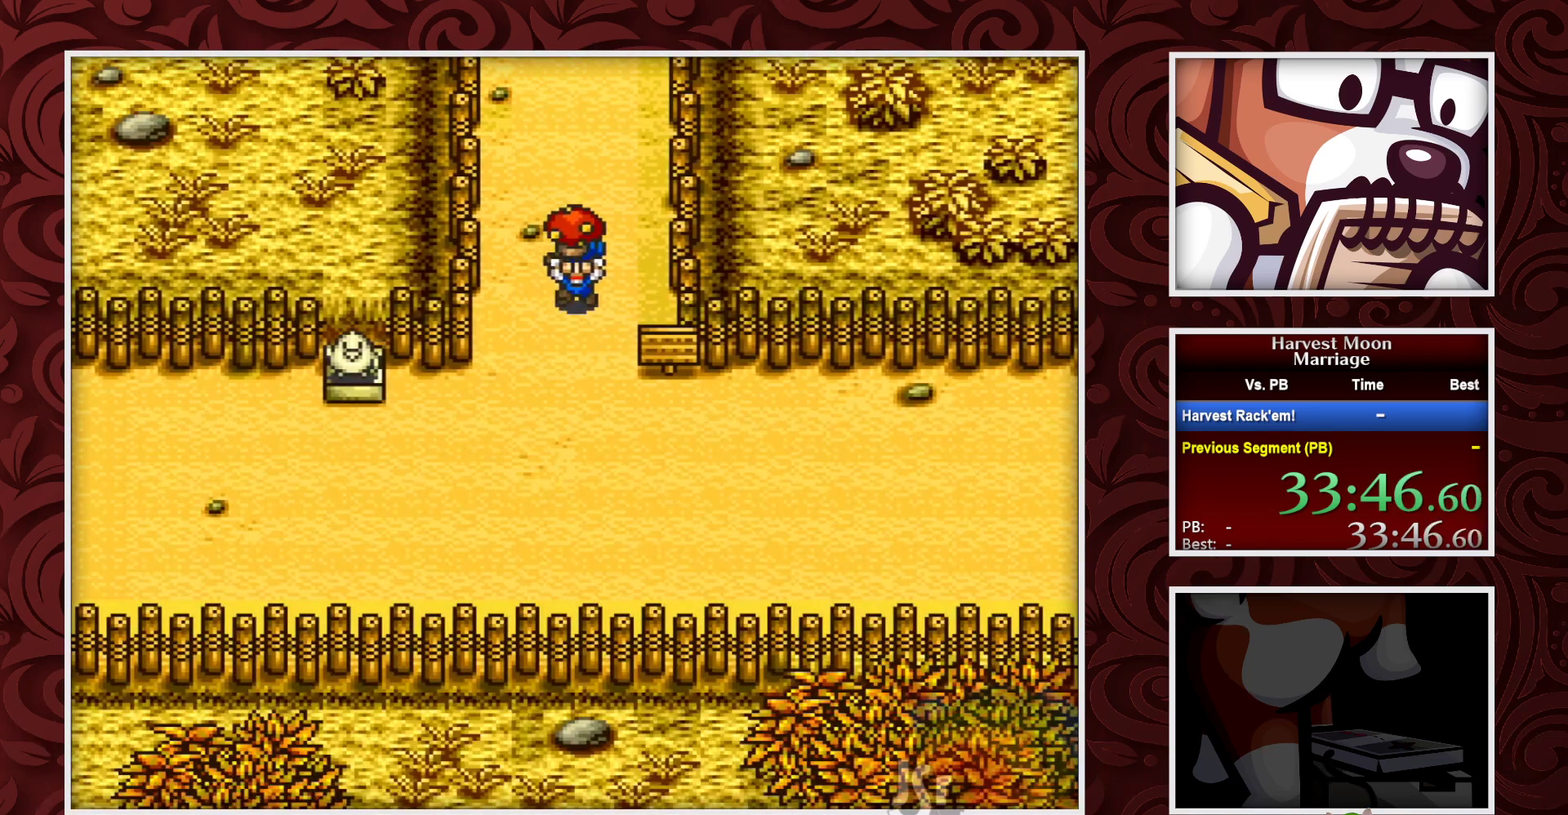
{"buttons": ["B"], "events": [[283, "DPAD_RIGHT", "down"], [383, "DPAD_RIGHT", "up"]]}
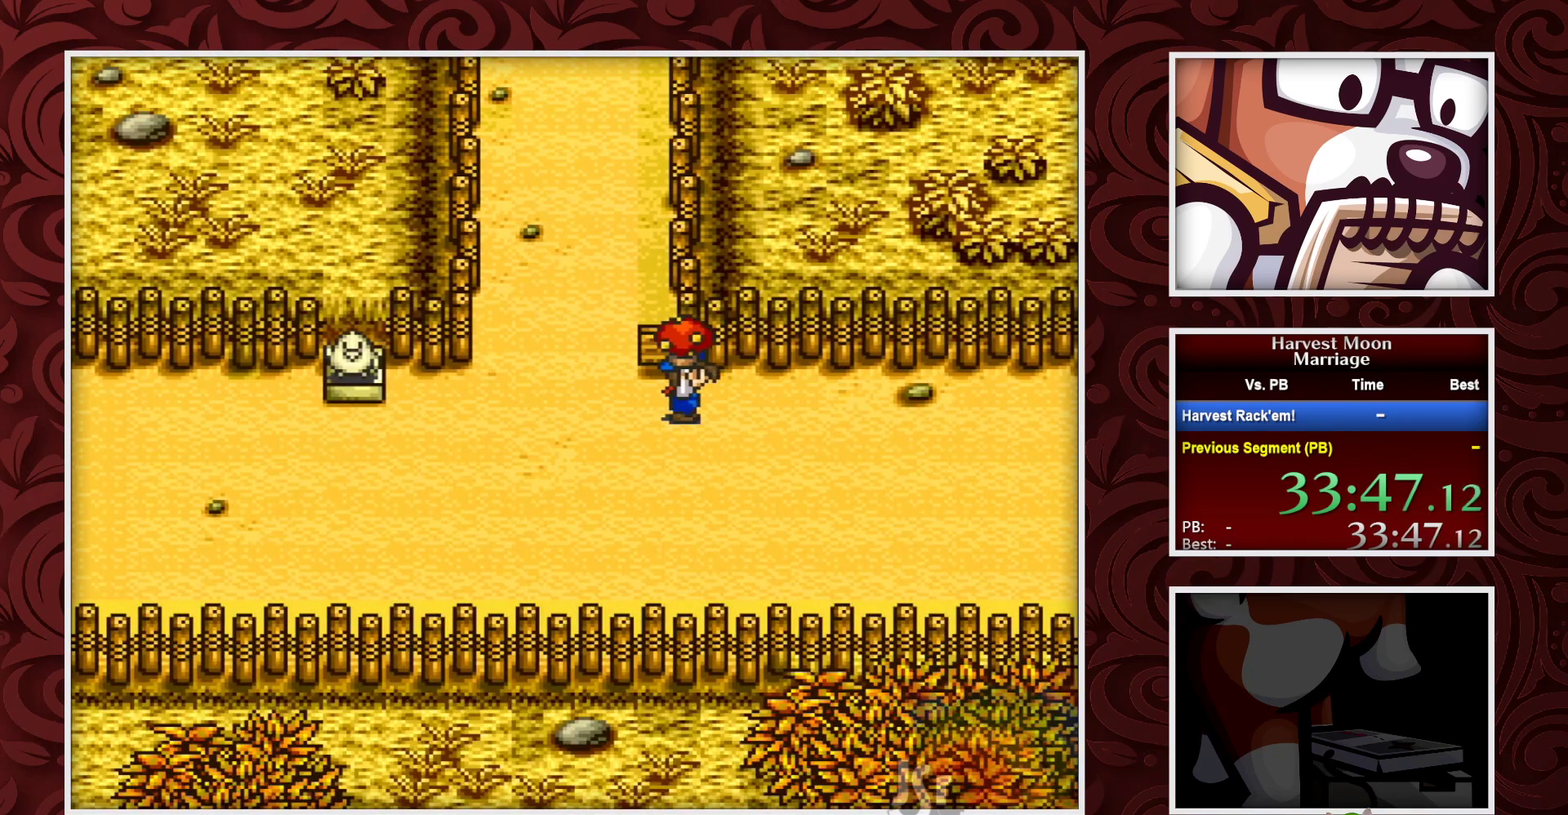
{"buttons": ["B"], "events": []}
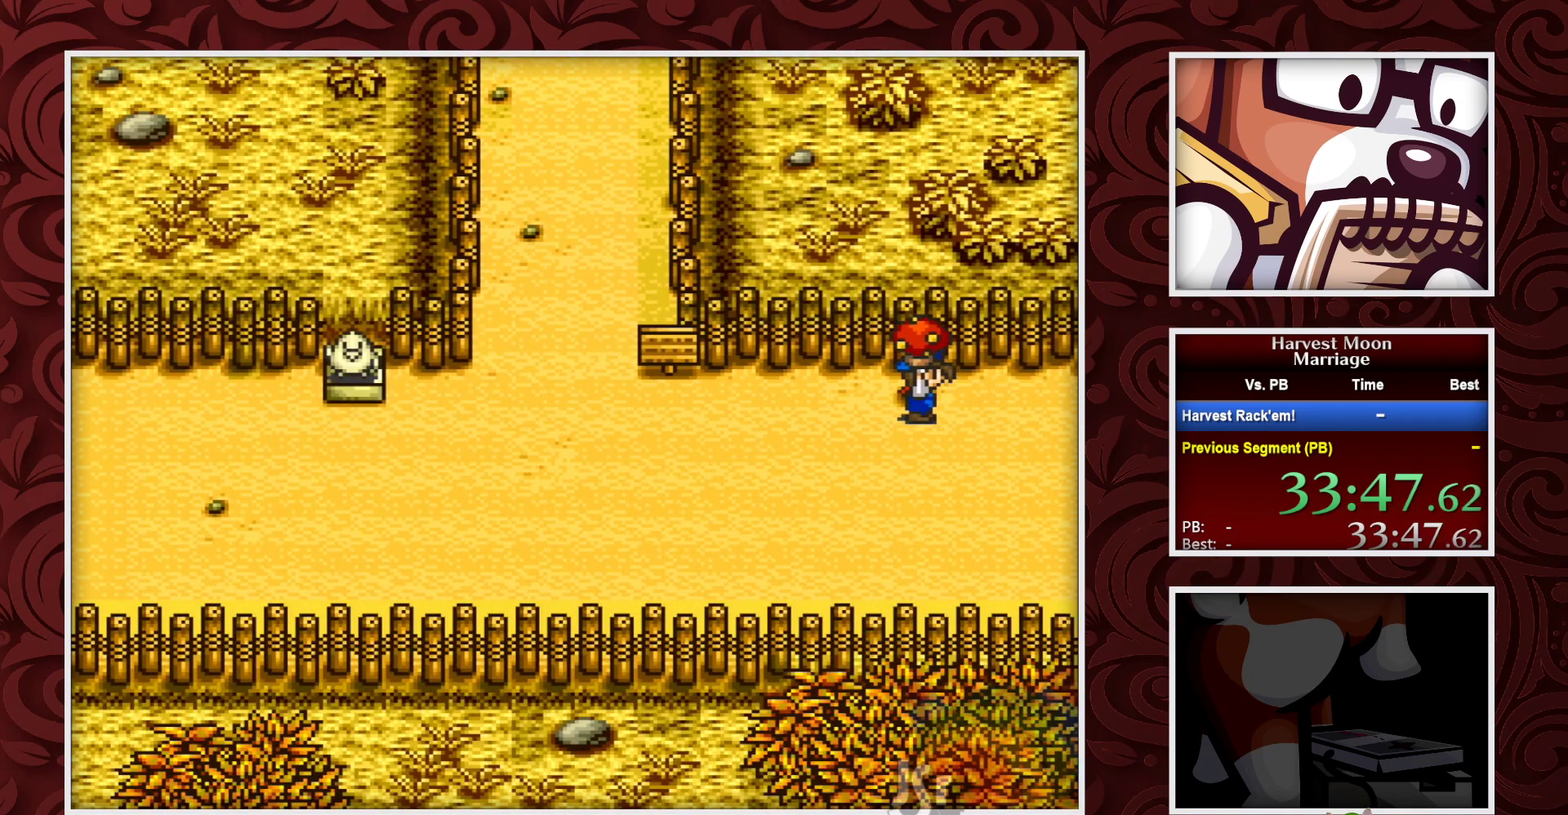
{"buttons": ["B"], "events": []}
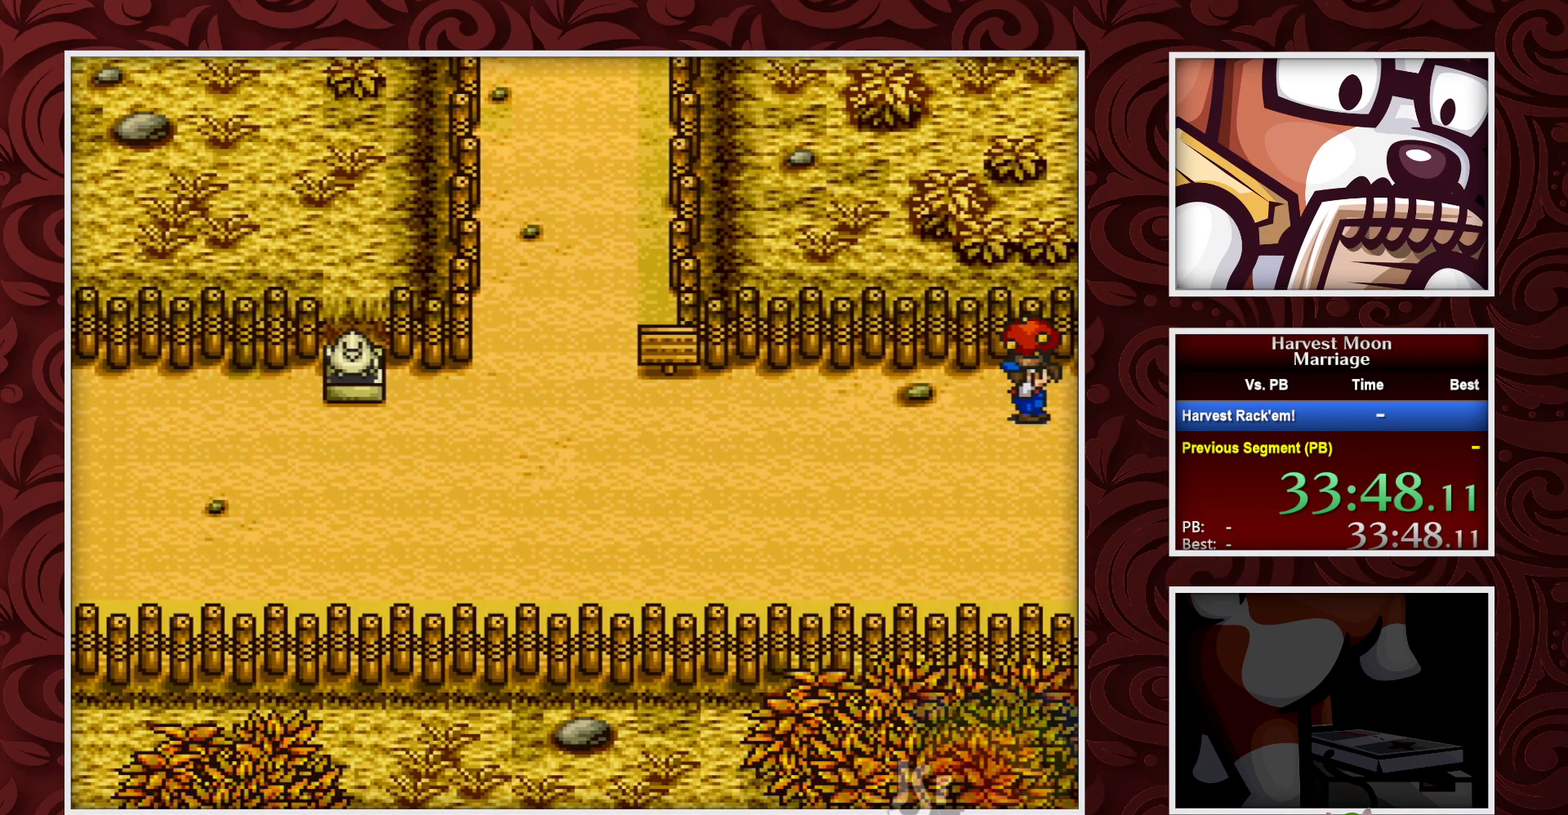
{"buttons": ["B"], "events": []}
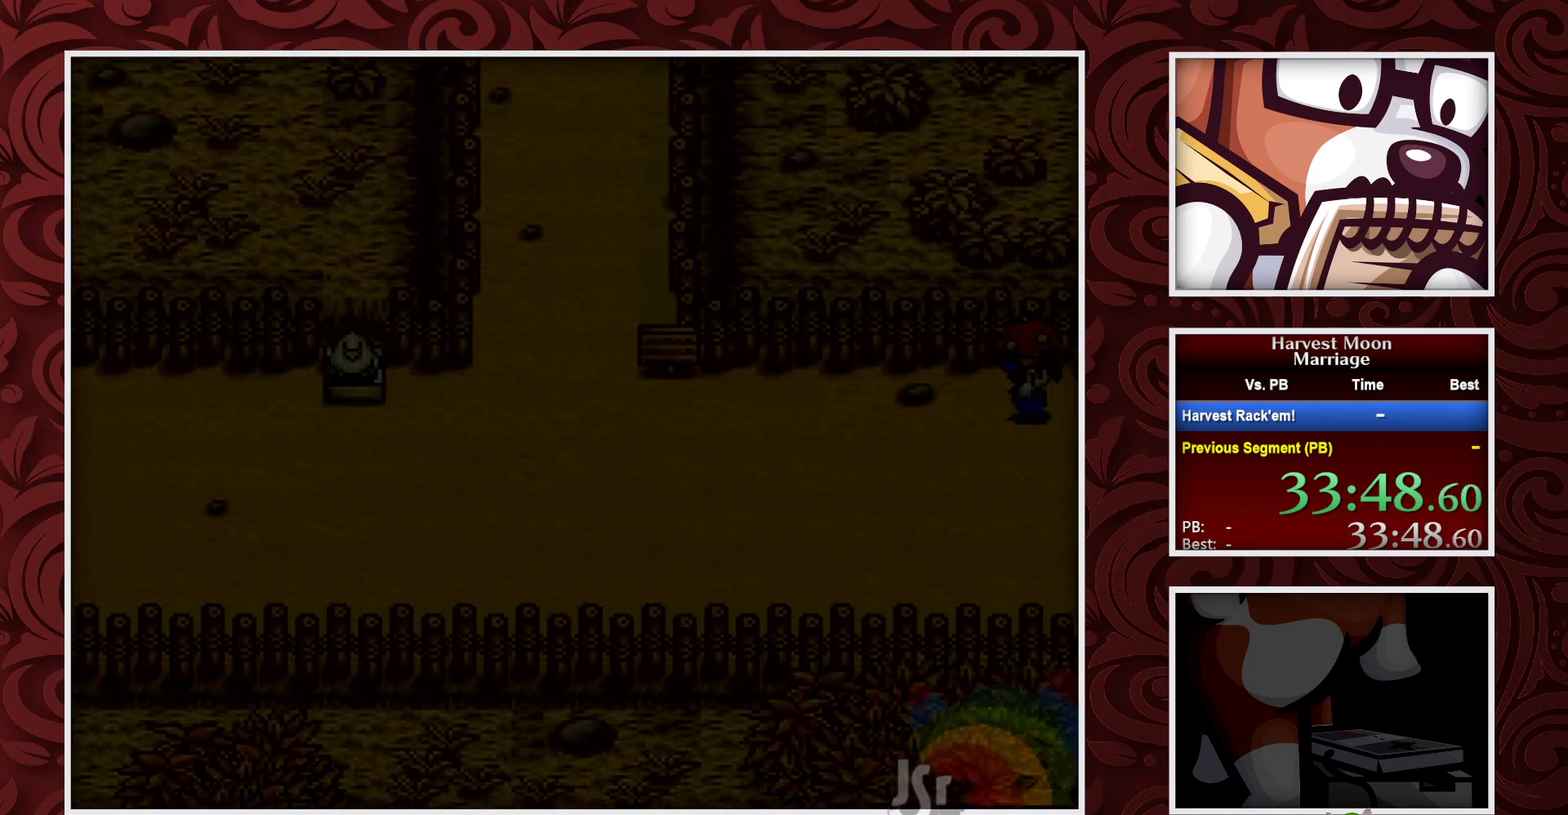
{"buttons": ["B"], "events": []}
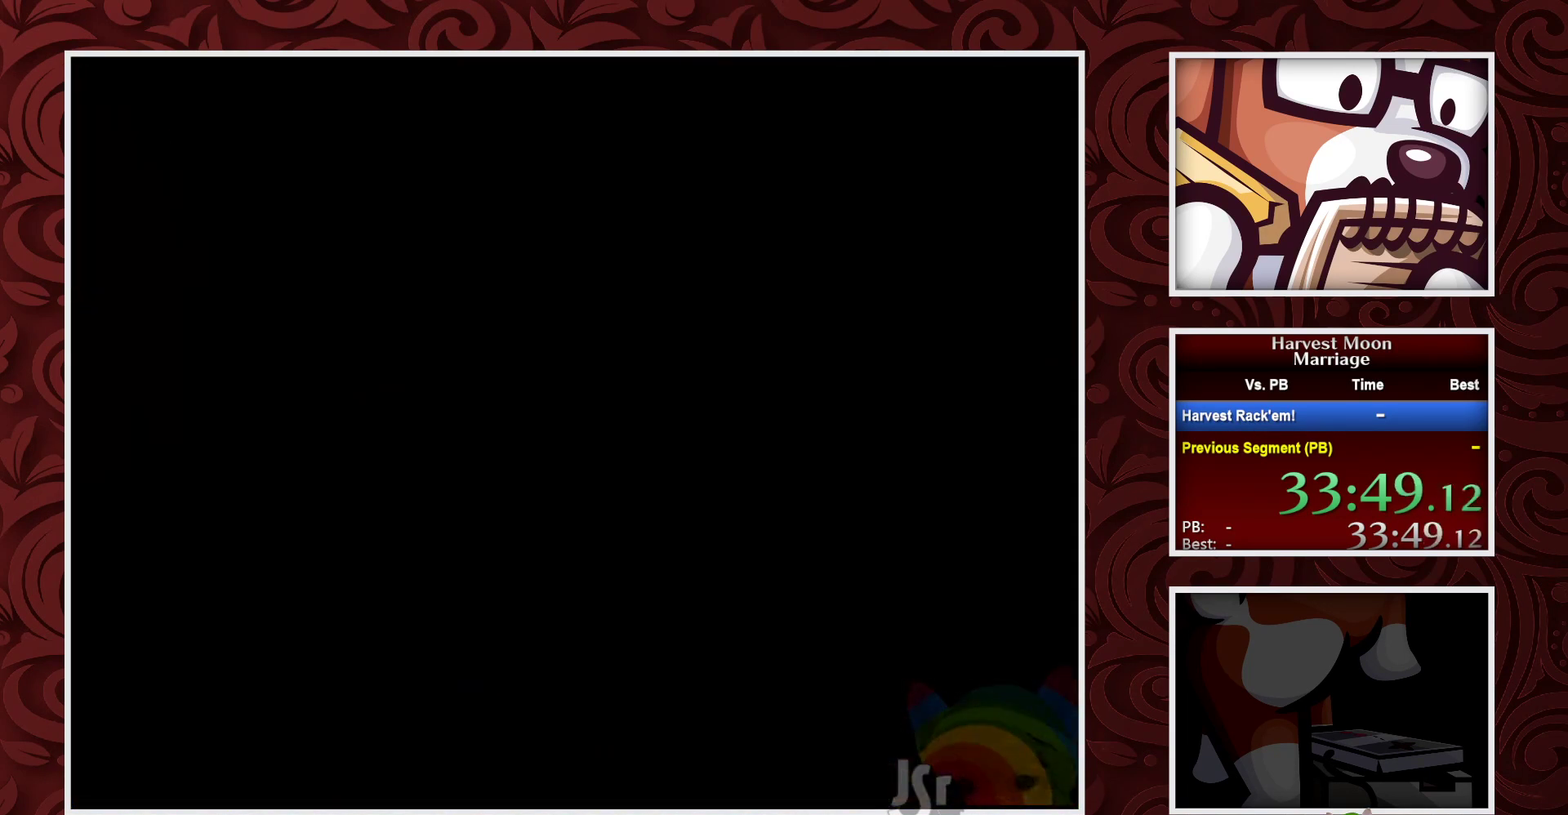
{"buttons": ["B"], "events": []}
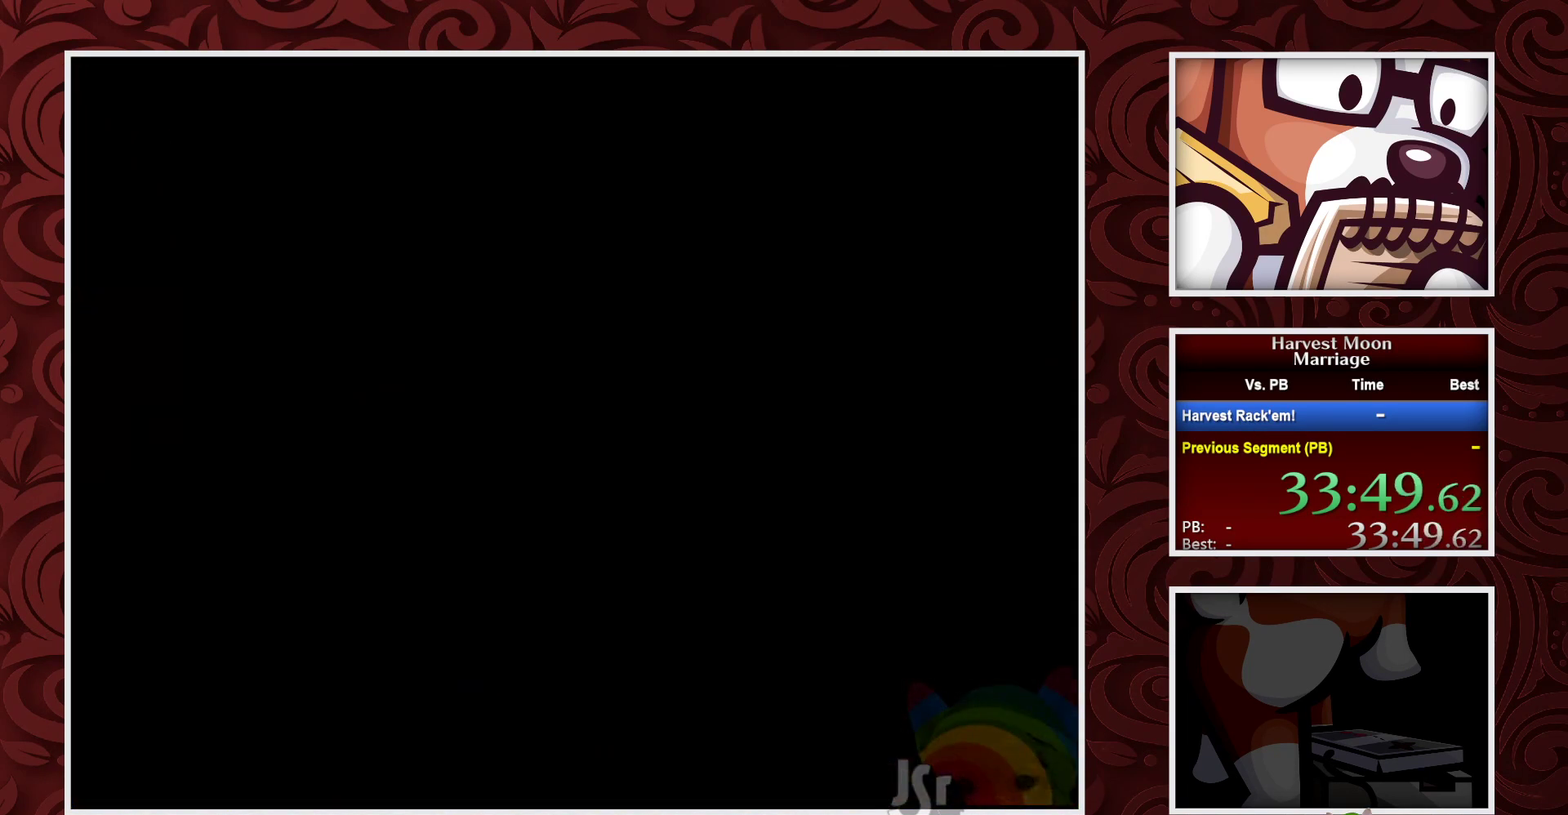
{"buttons": ["B"], "events": []}
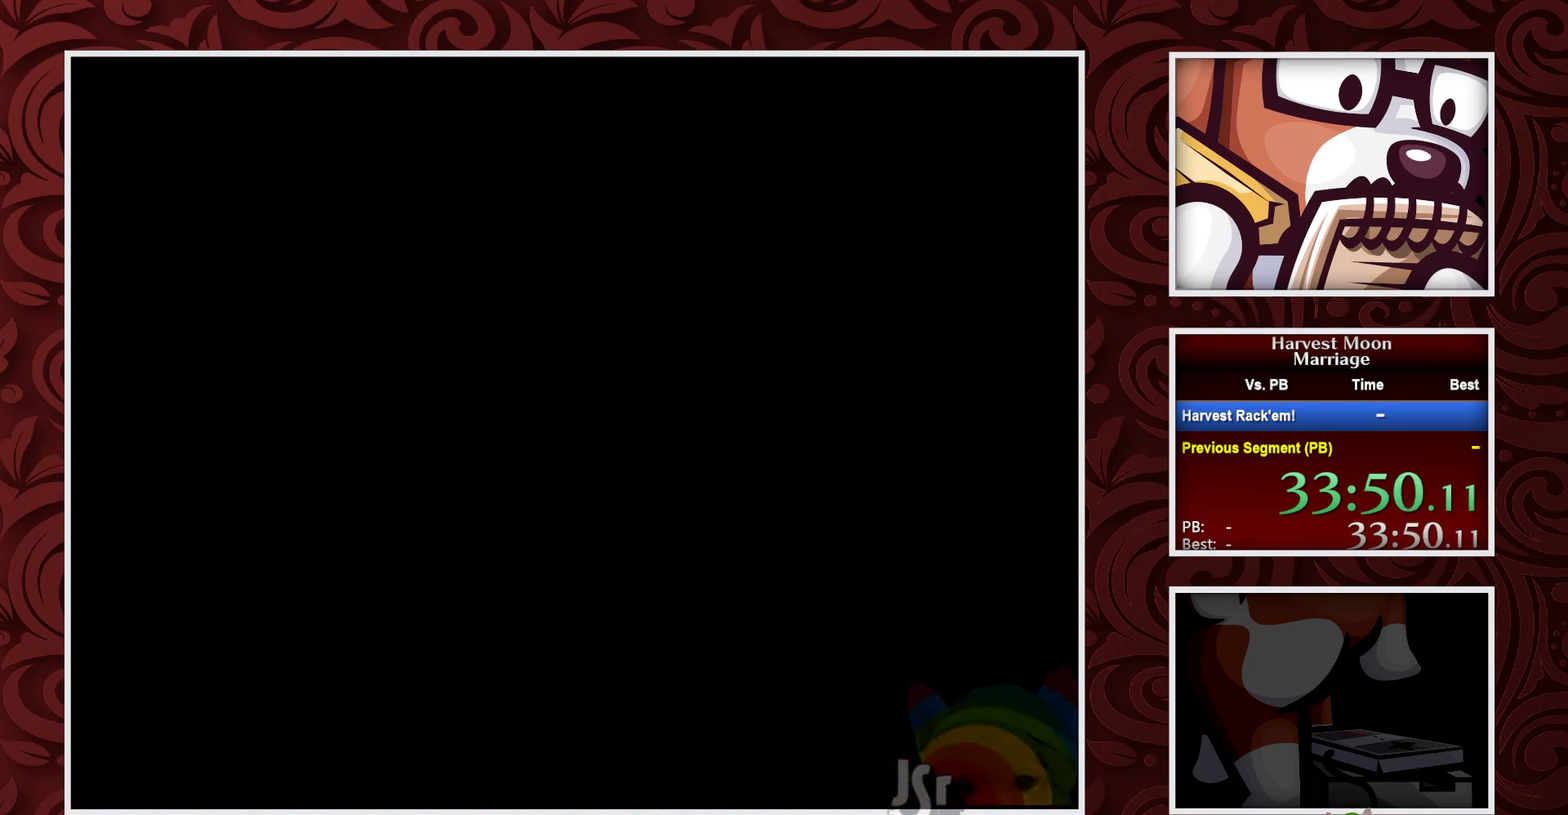
{"buttons": ["B", "DPAD_RIGHT"], "events": [[350, "DPAD_RIGHT", "down"]]}
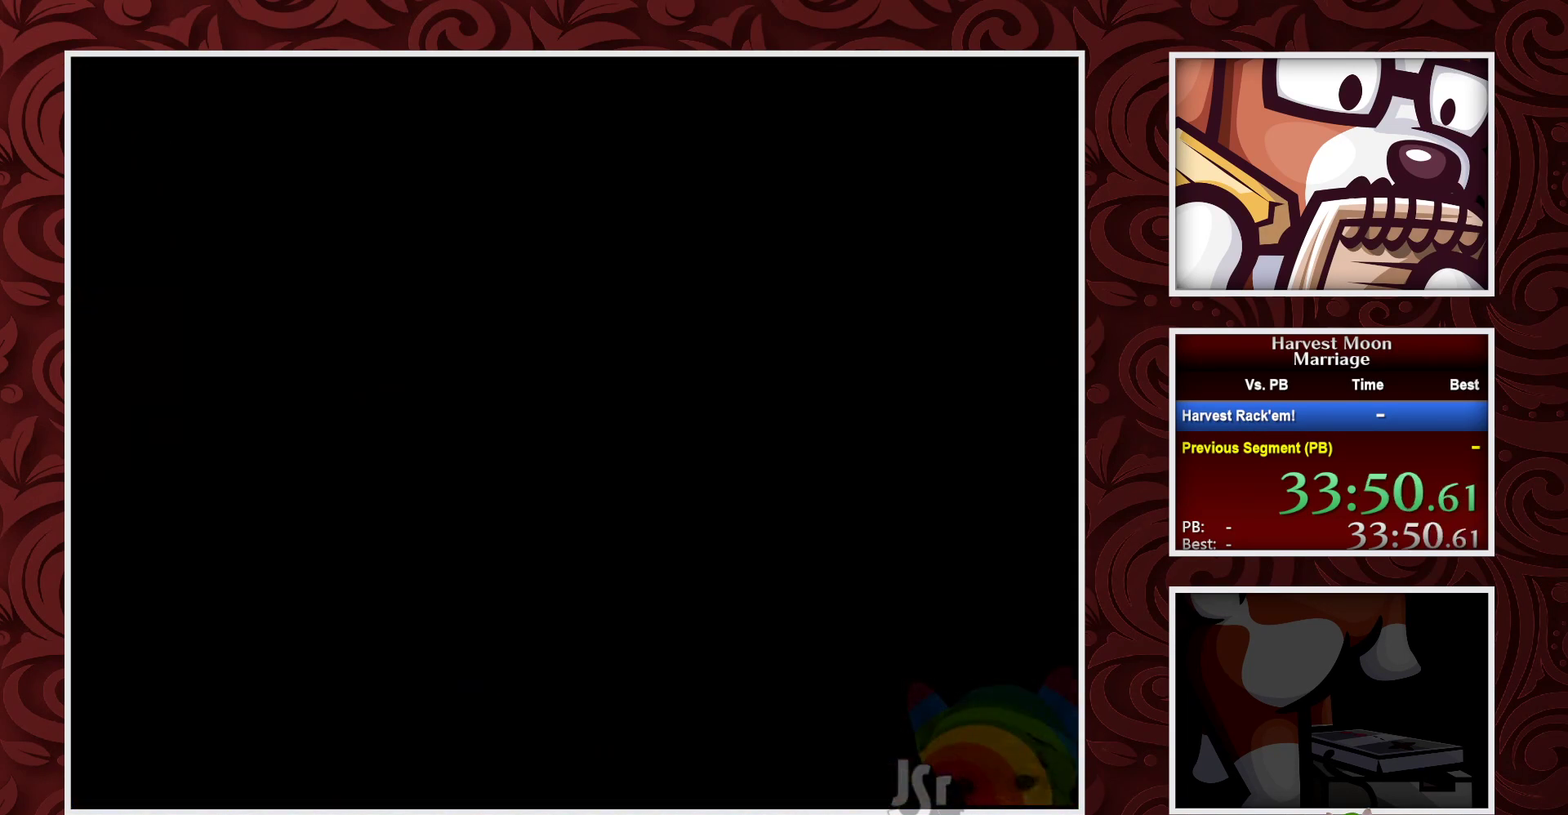
{"buttons": ["B", "DPAD_RIGHT"], "events": []}
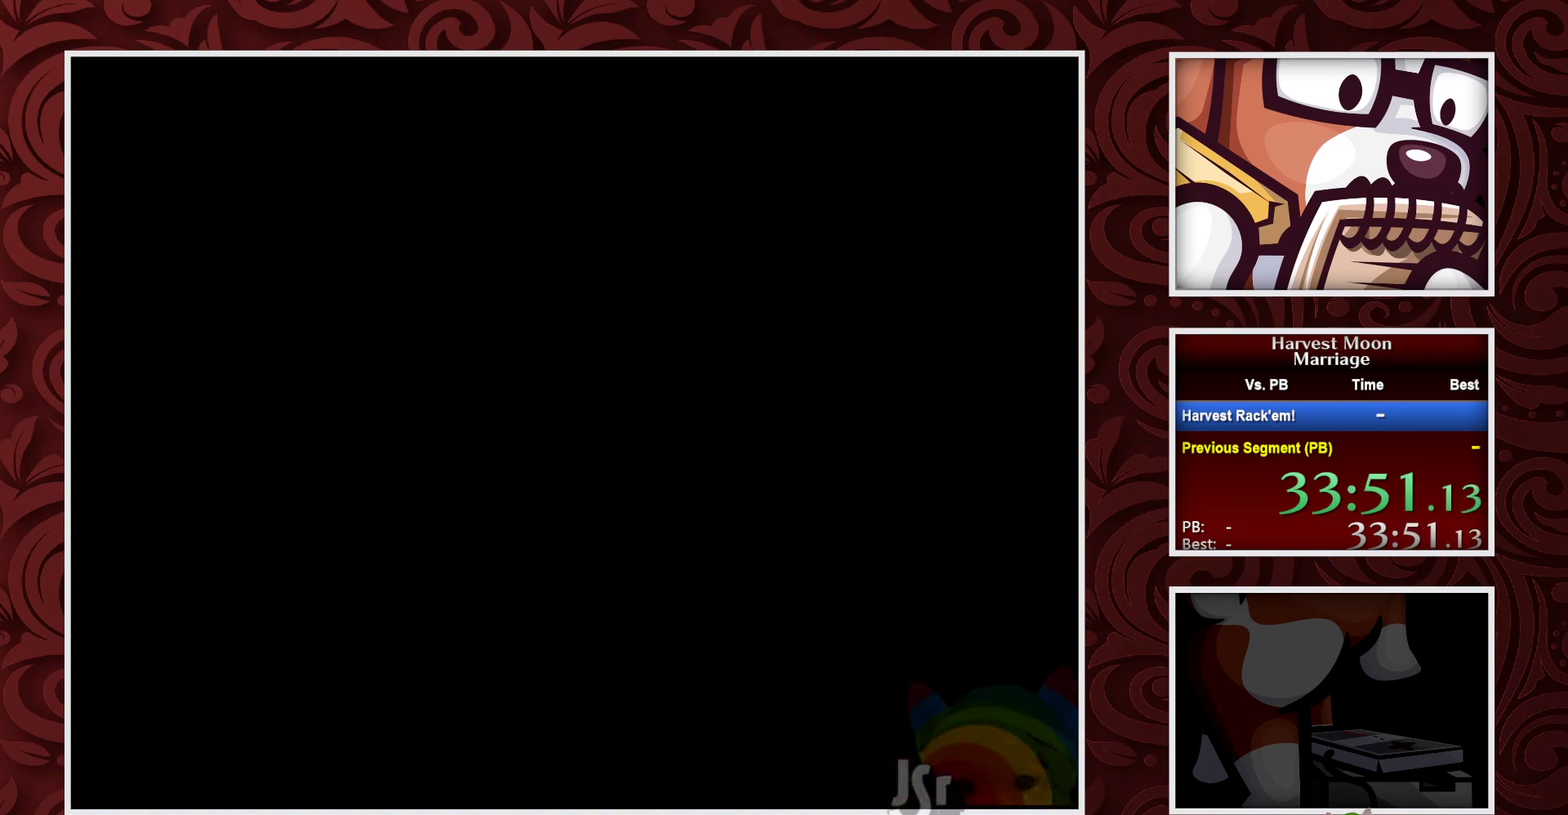
{"buttons": ["B", "DPAD_RIGHT"], "events": []}
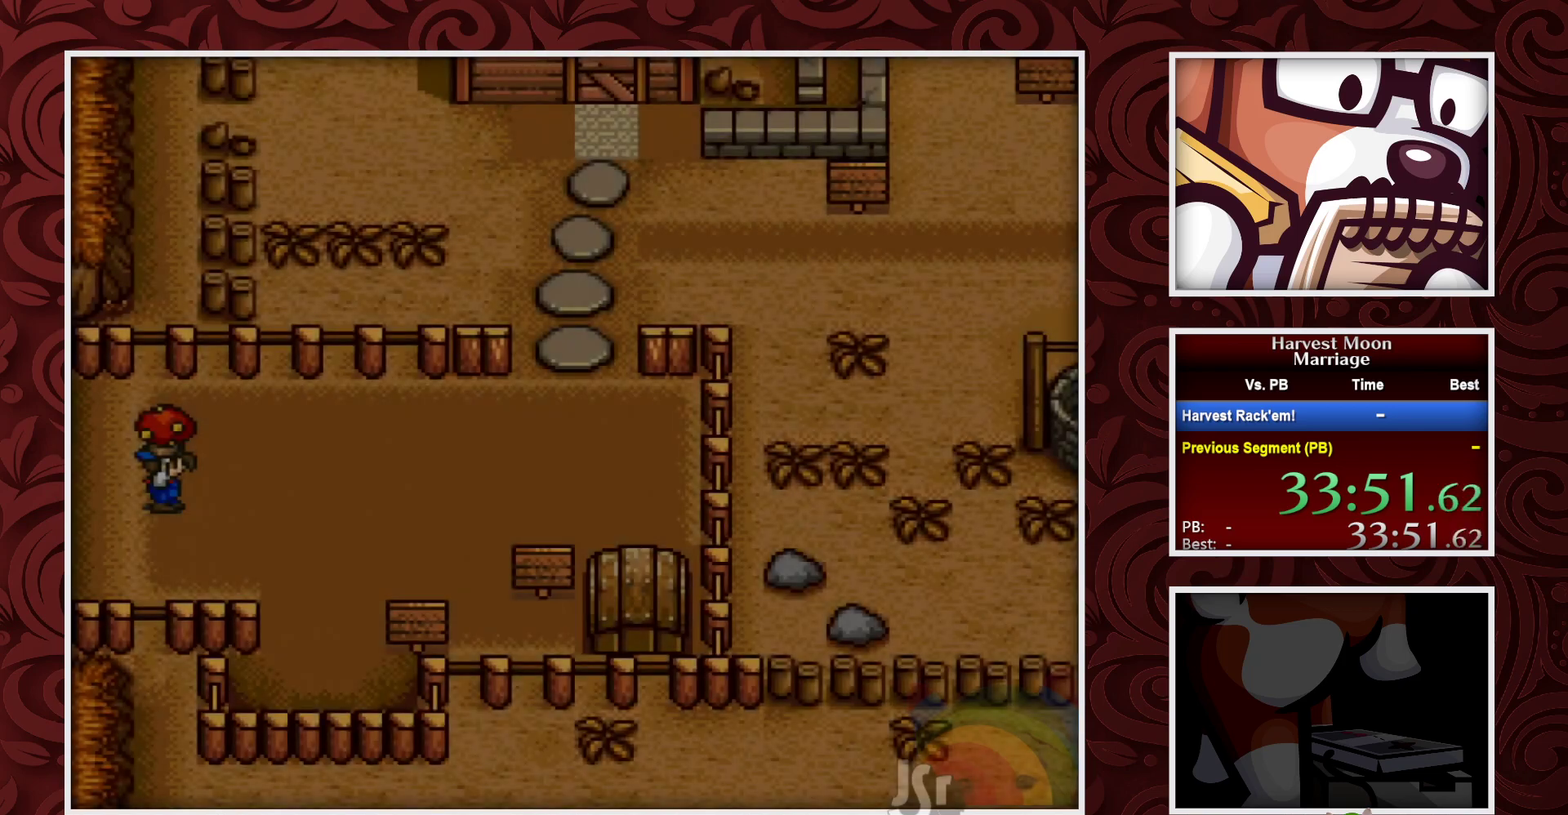
{"buttons": ["B", "DPAD_RIGHT"], "events": []}
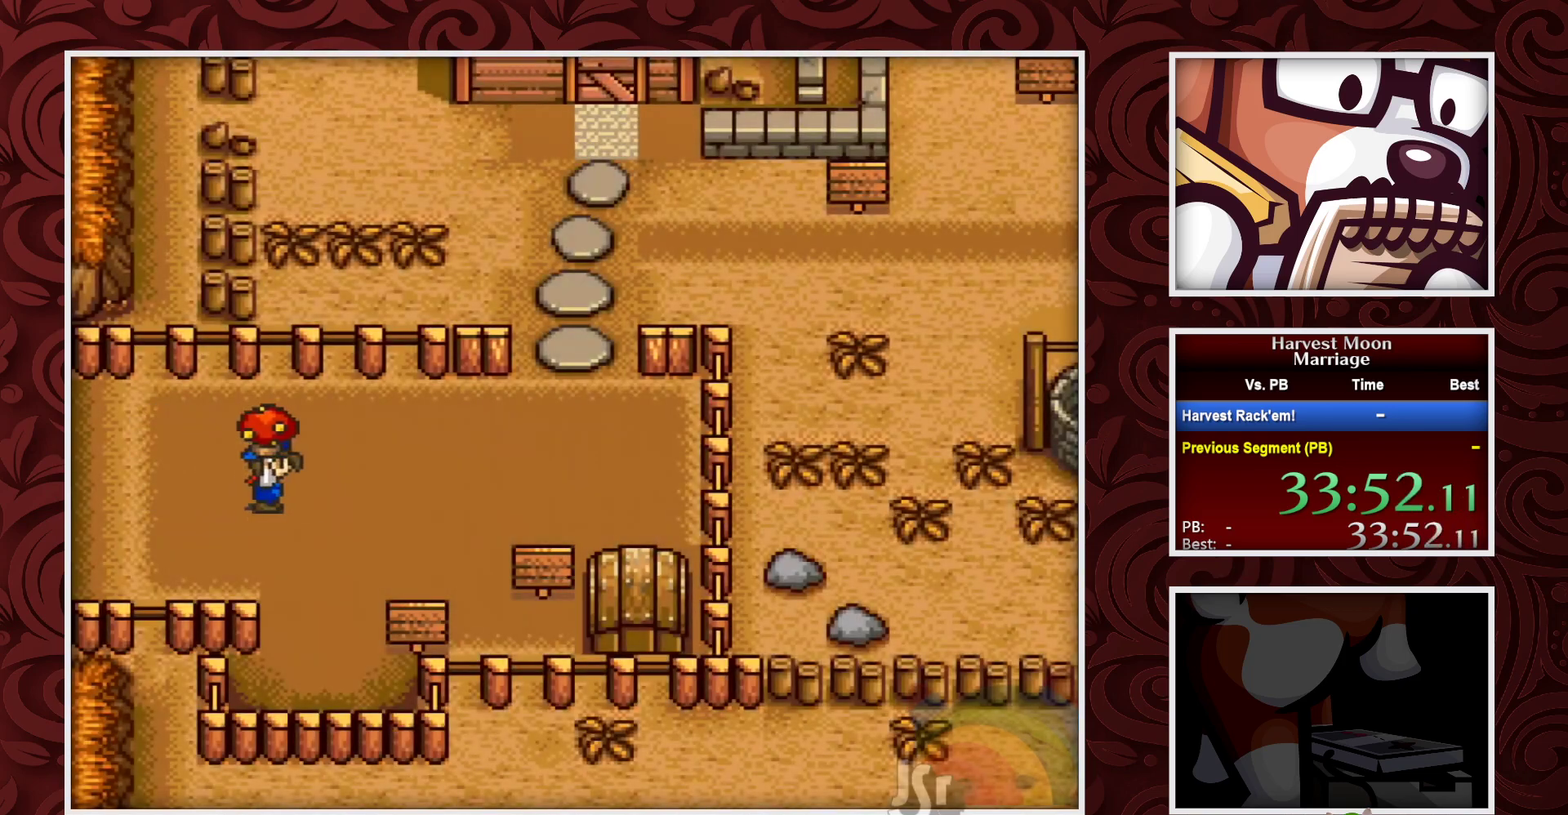
{"buttons": ["B", "DPAD_RIGHT"], "events": []}
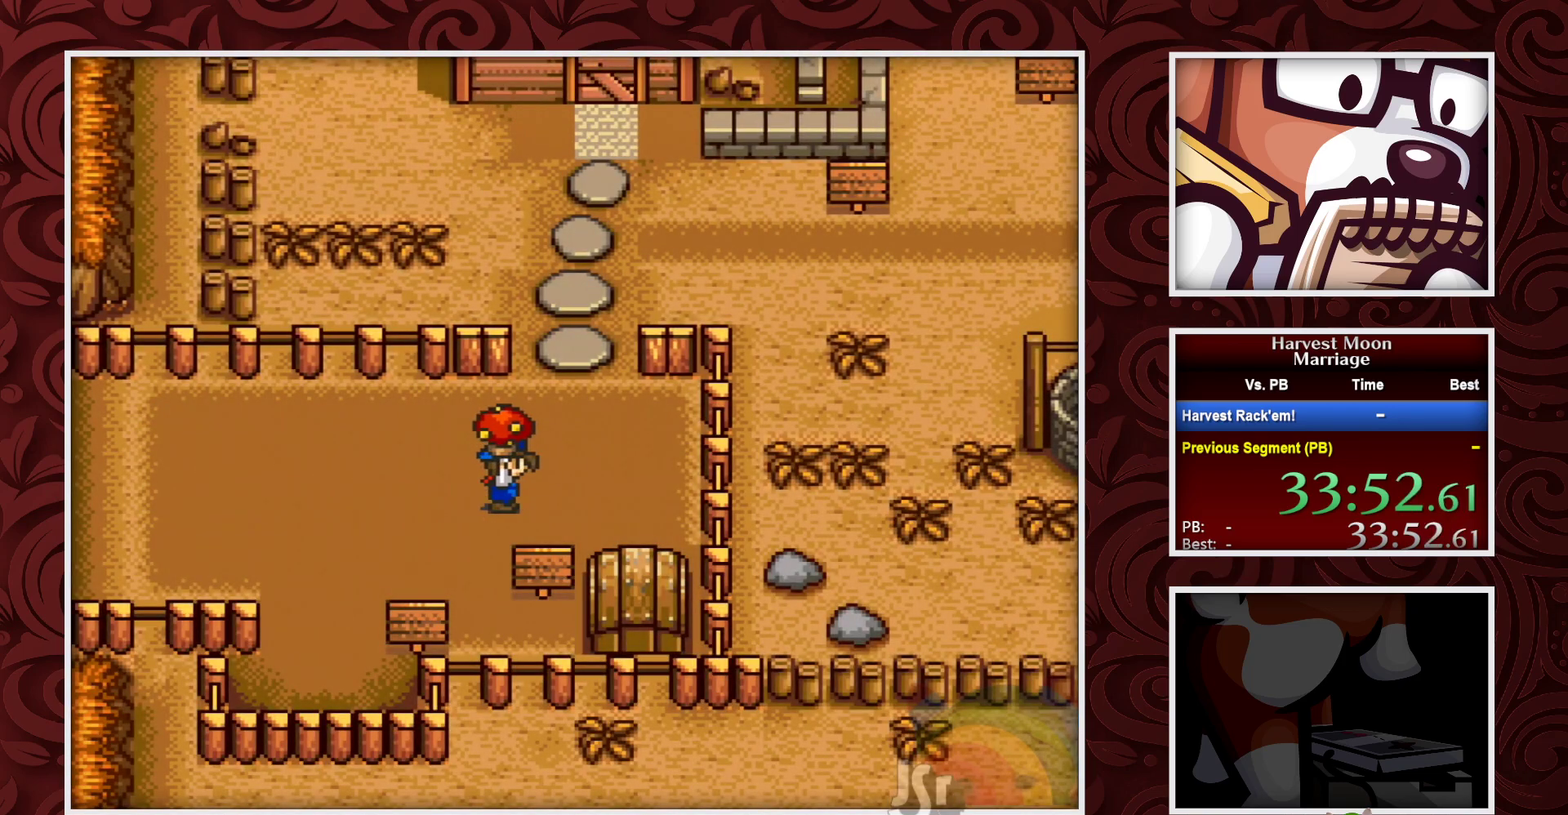
{"buttons": ["B", "DPAD_LEFT"], "events": [[267, "DPAD_DOWN", "down"], [283, "A", "down"], [283, "DPAD_RIGHT", "up"], [367, "DPAD_DOWN", "up"], [383, "DPAD_LEFT", "down"], [450, "A", "up"]]}
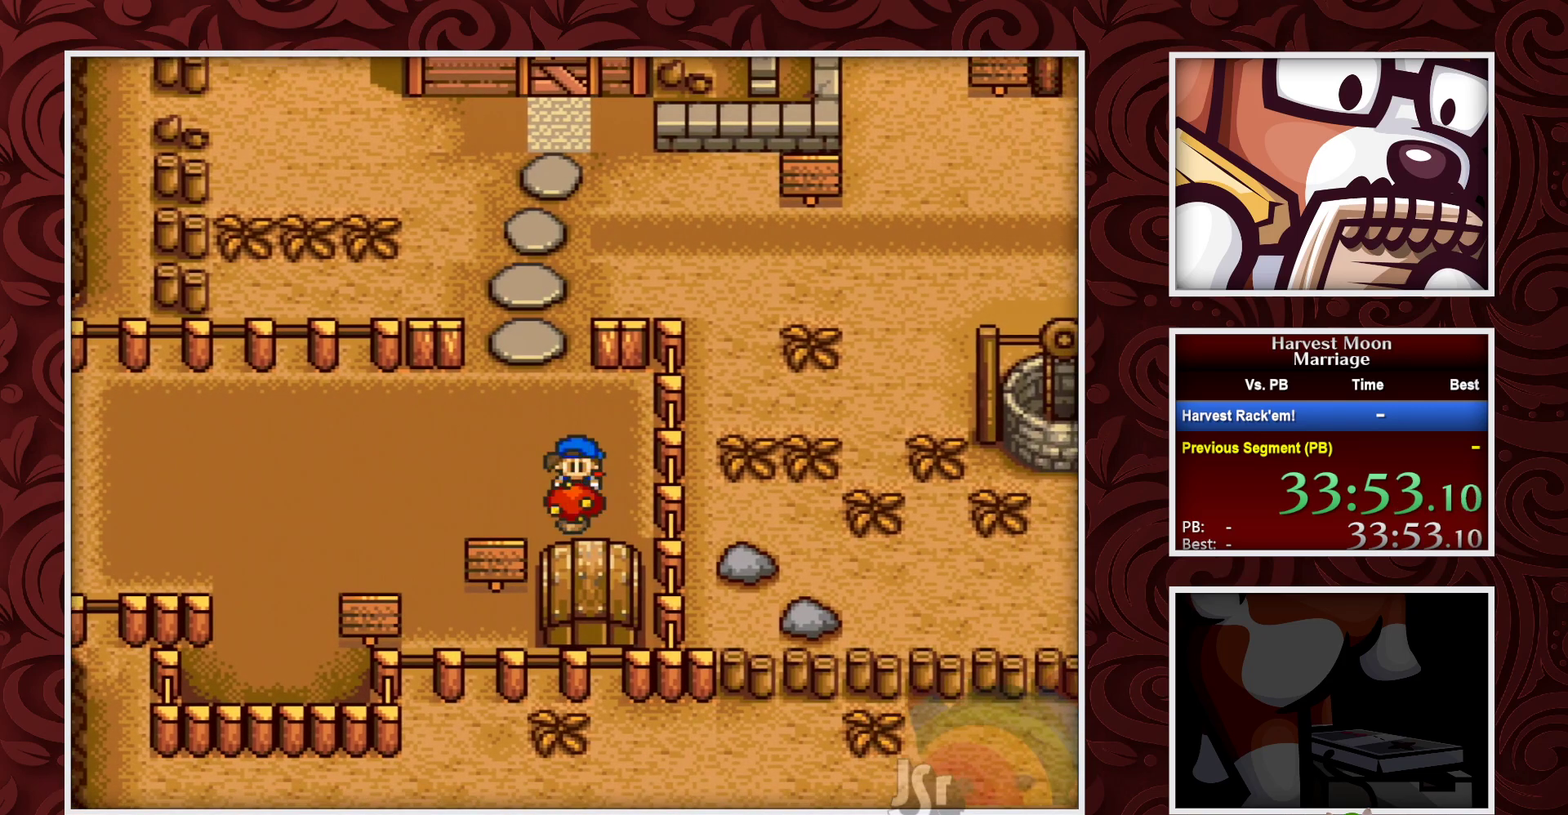
{"buttons": ["B", "DPAD_LEFT"], "events": []}
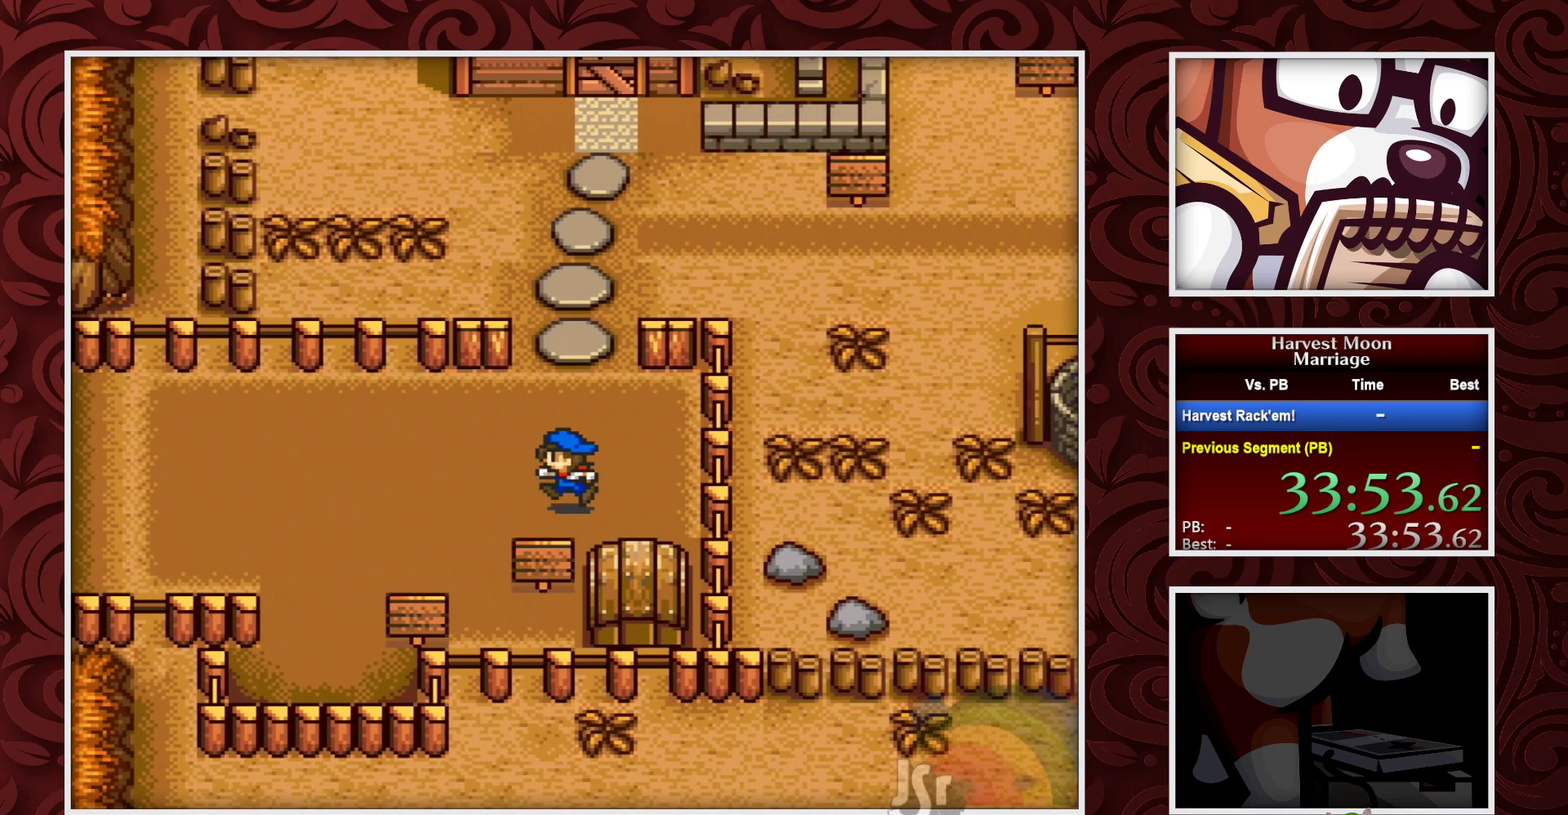
{"buttons": ["B", "DPAD_LEFT"], "events": []}